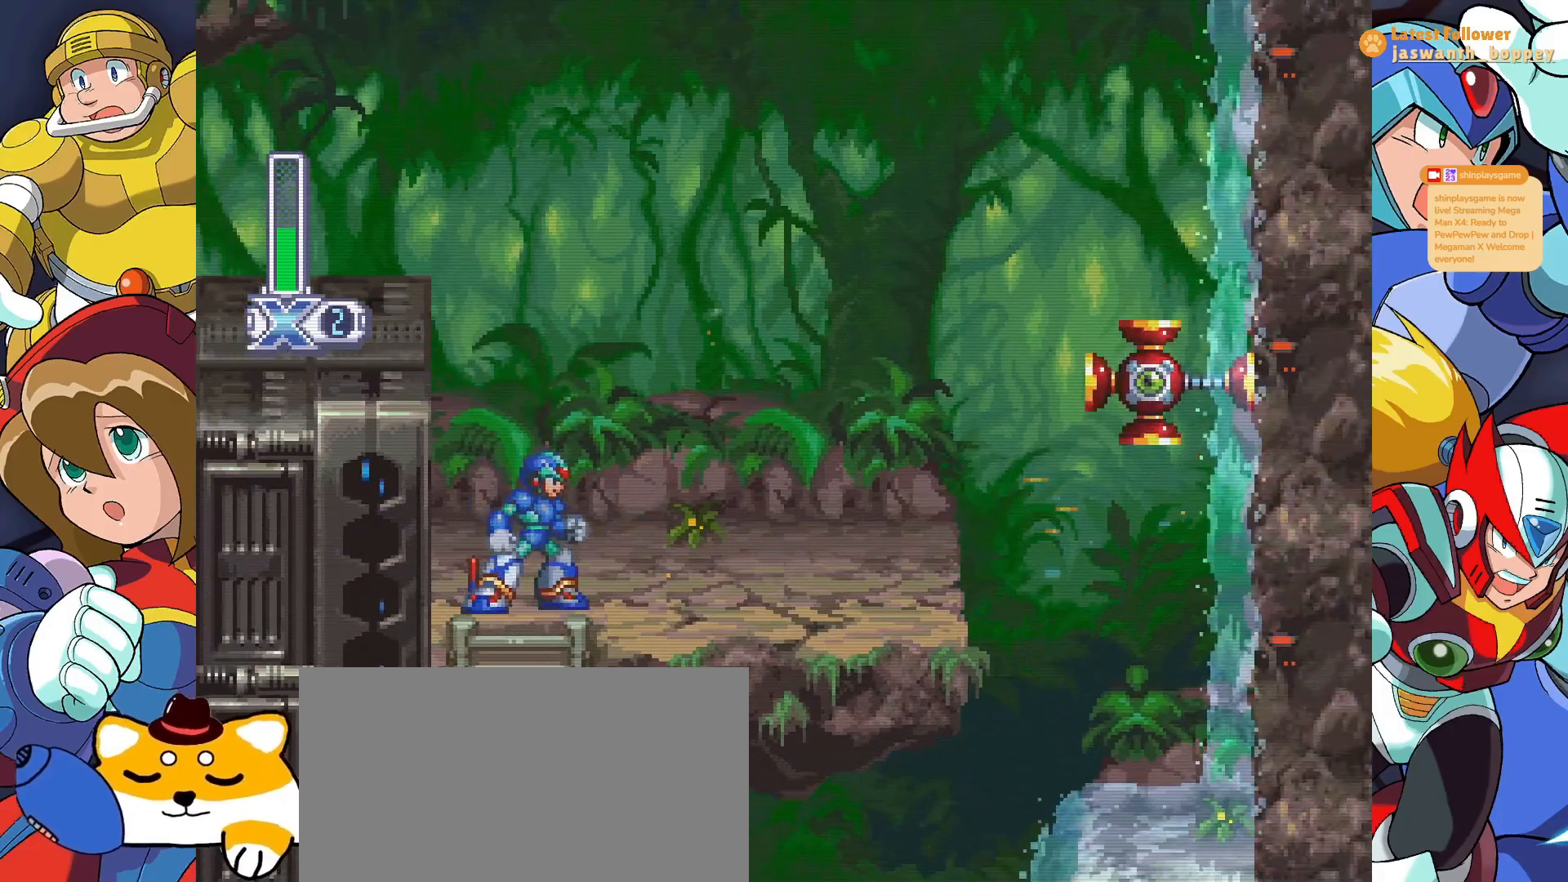
Gameplay with keyboard; each line is a JSON object with the keys held at the frame after it. "events" lists presses ("down") and releases ("up") of "a", "alt", "c", "d", "s", "shift", "x" and "z" between this image and that frame as [ms after this image, input, new state], when the widget could be followed in between. No other keys are recorded. Mouse input is not recorded.
{"keys": ["x"], "events": [[67, "z", "down"], [233, "x", "down"], [267, "z", "up"], [333, "x", "up"], [433, "x", "down"]]}
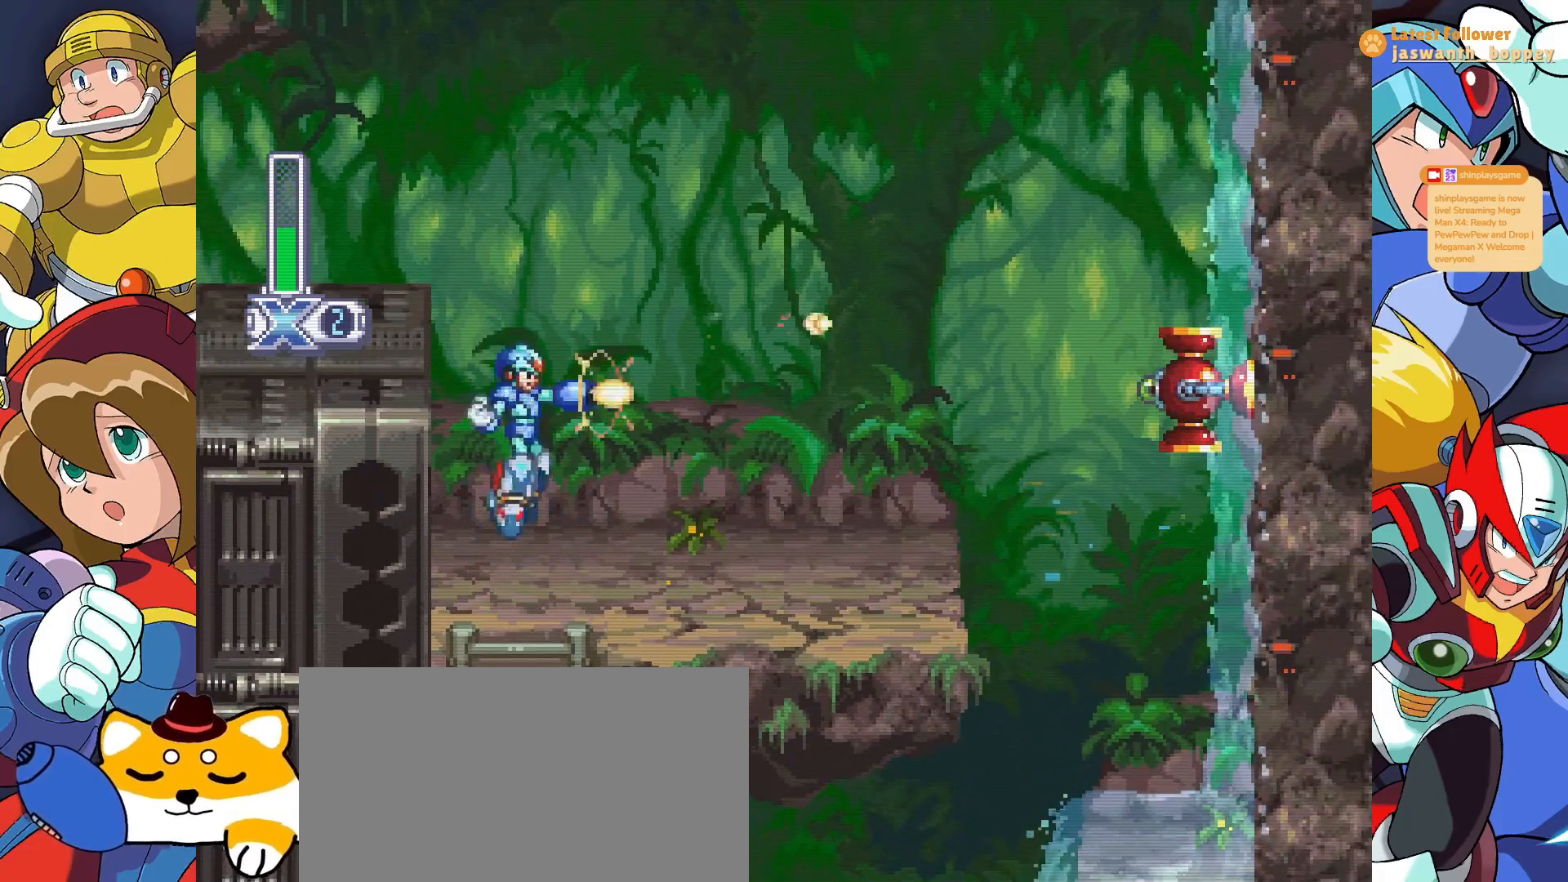
{"keys": ["z"], "events": [[33, "x", "up"], [100, "x", "down"], [200, "x", "up"], [300, "x", "down"], [367, "x", "up"], [500, "z", "down"]]}
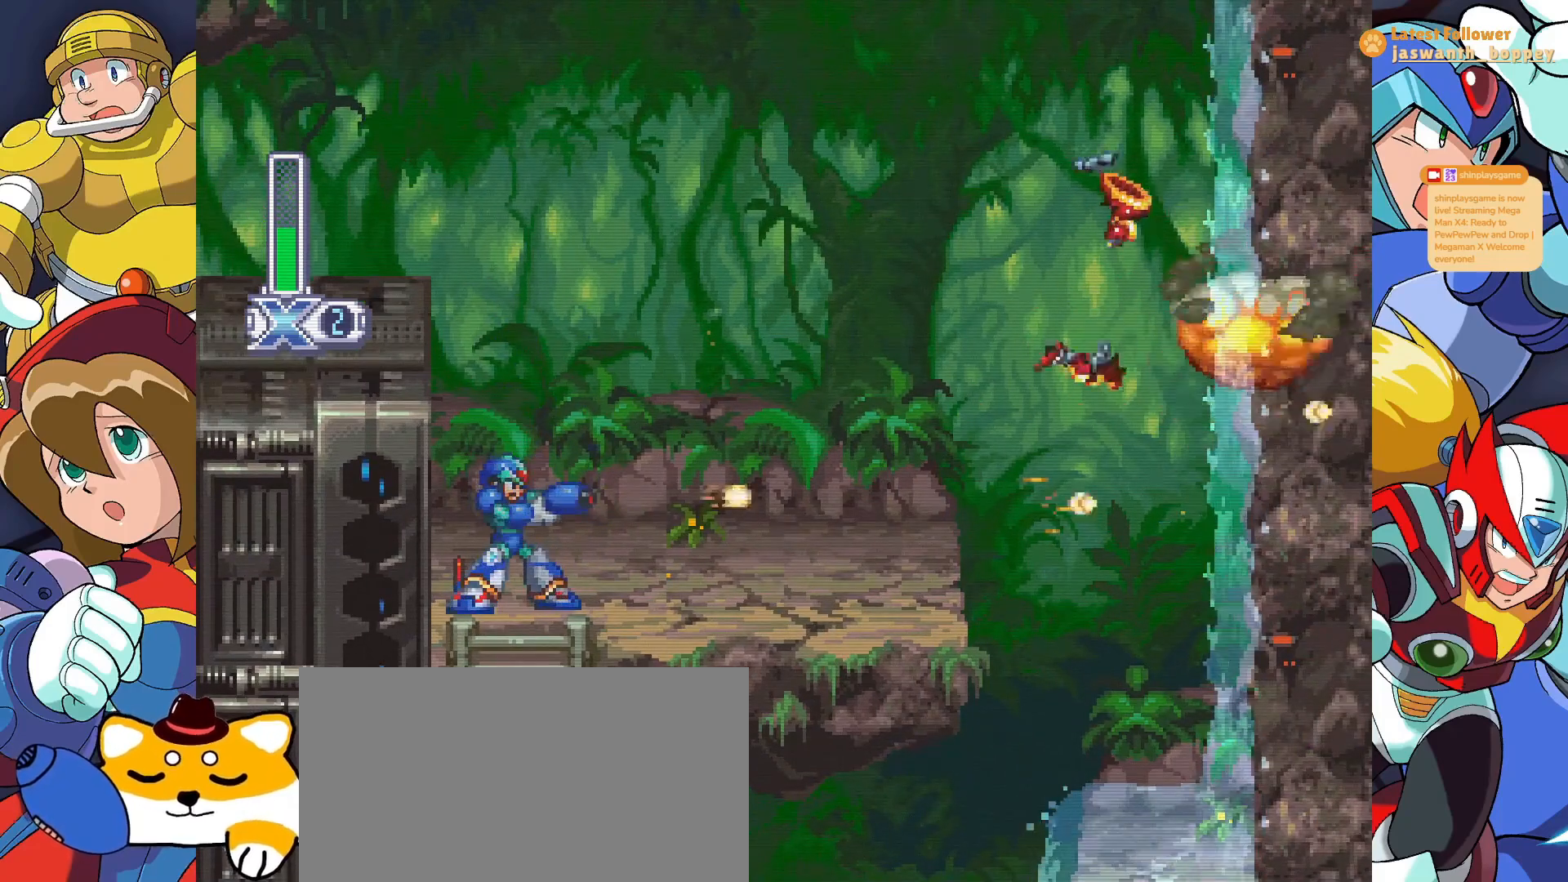
{"keys": [], "events": [[267, "z", "up"]]}
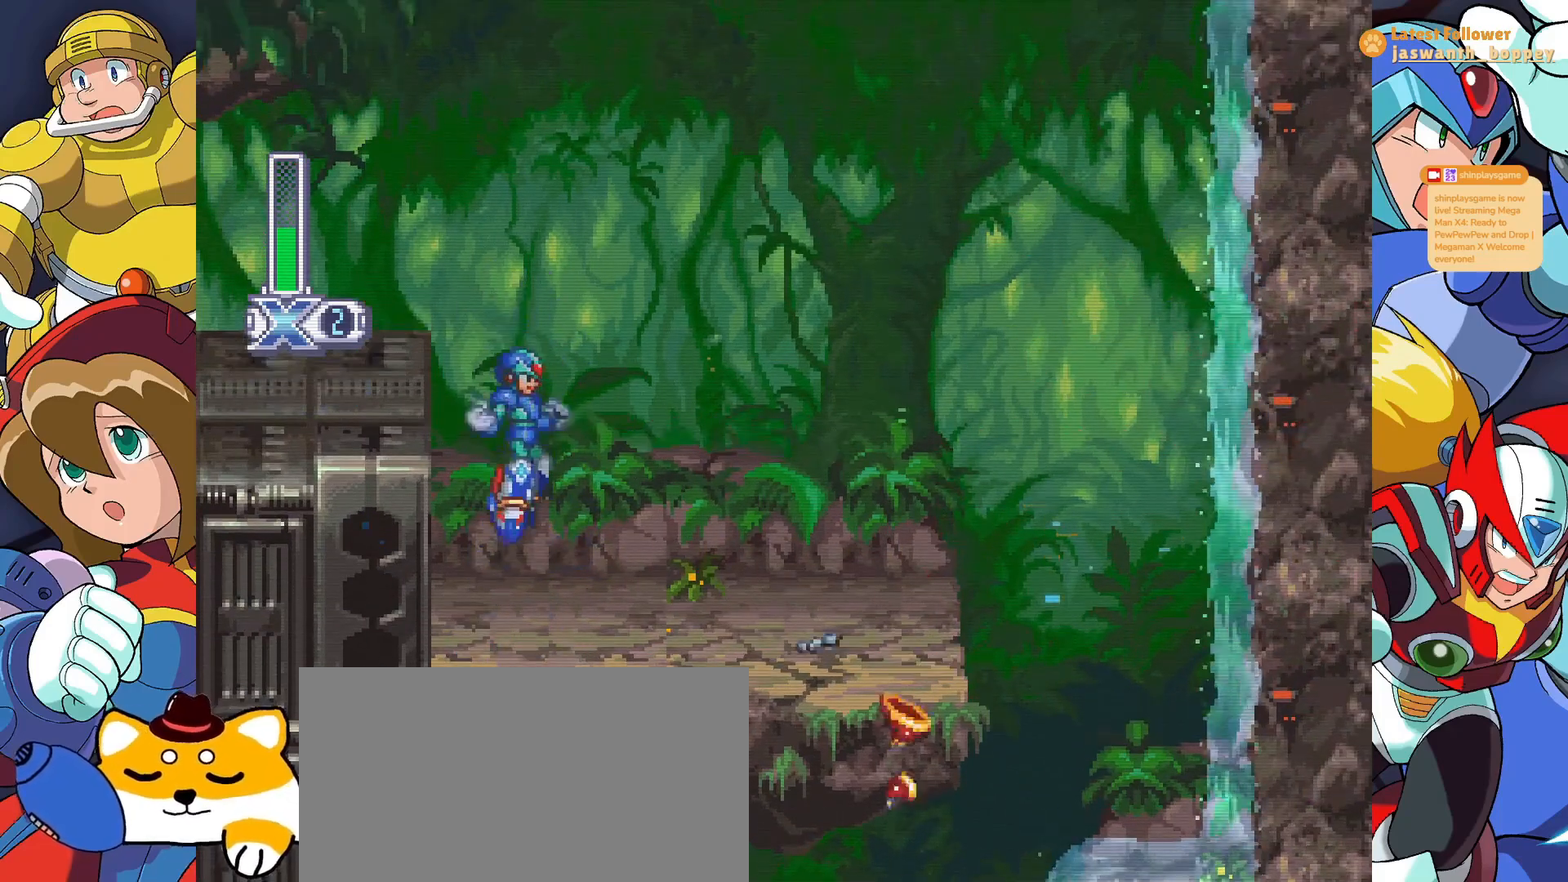
{"keys": [], "events": []}
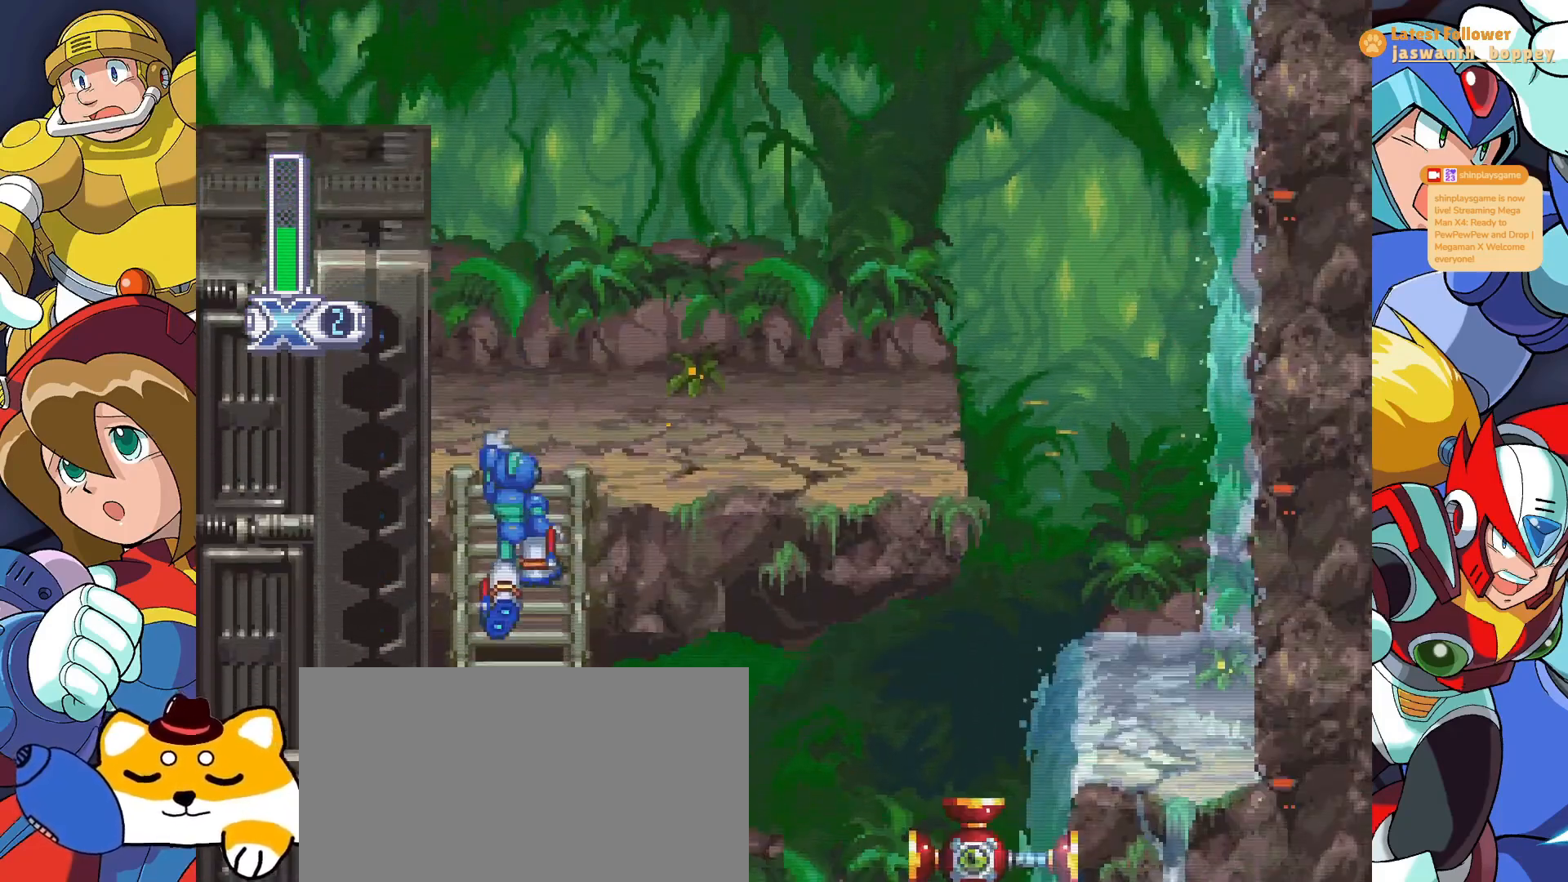
{"keys": [], "events": []}
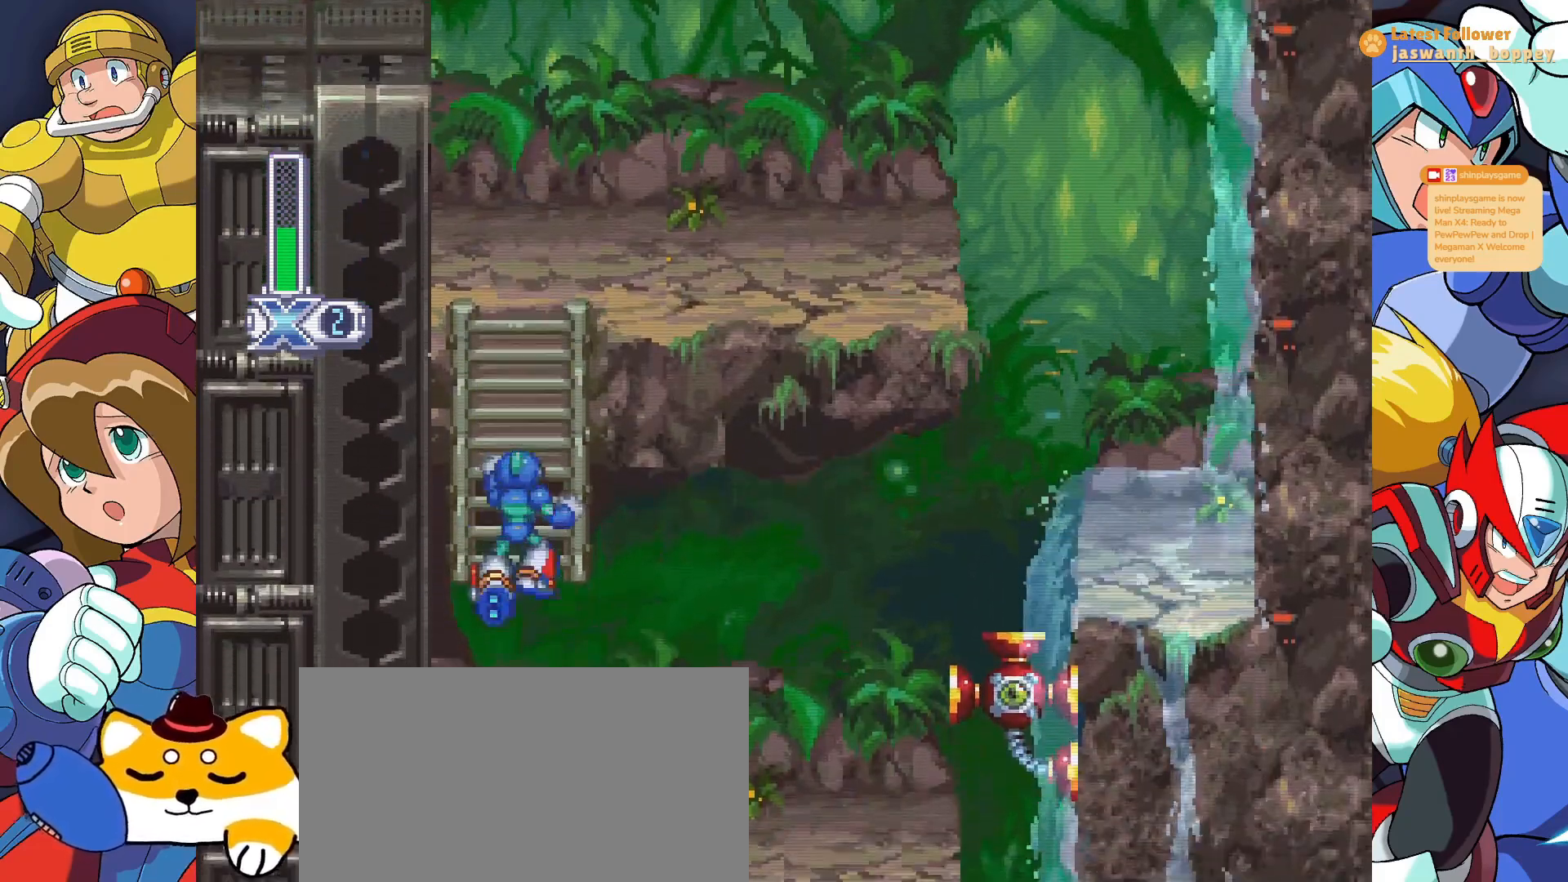
{"keys": [], "events": [[367, "x", "down"], [500, "x", "up"]]}
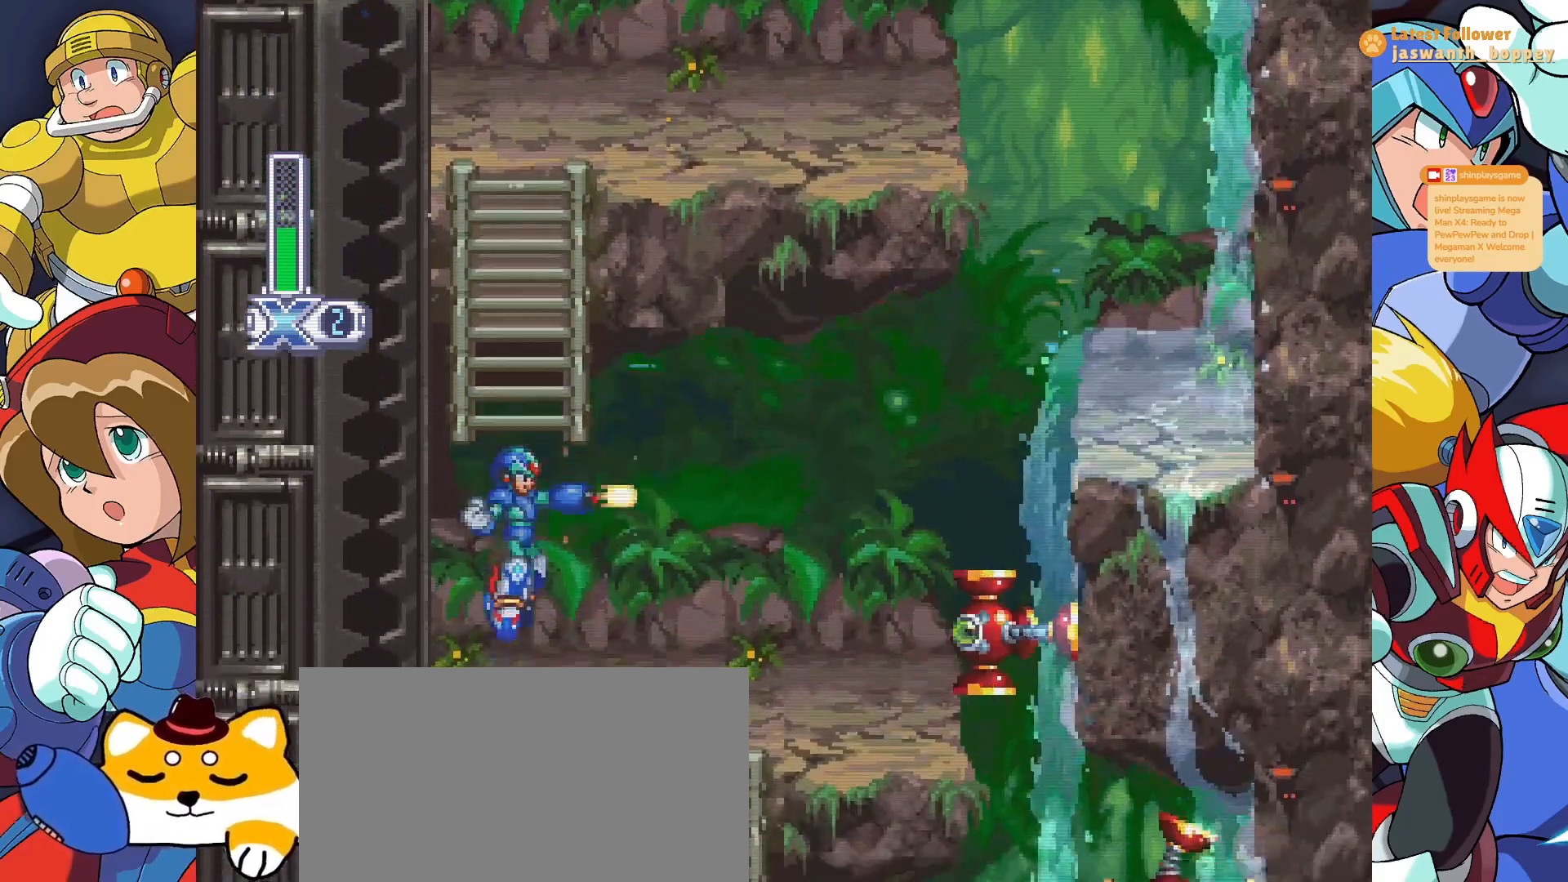
{"keys": ["x"], "events": [[100, "x", "down"], [200, "x", "up"], [267, "x", "down"], [367, "x", "up"], [433, "x", "down"]]}
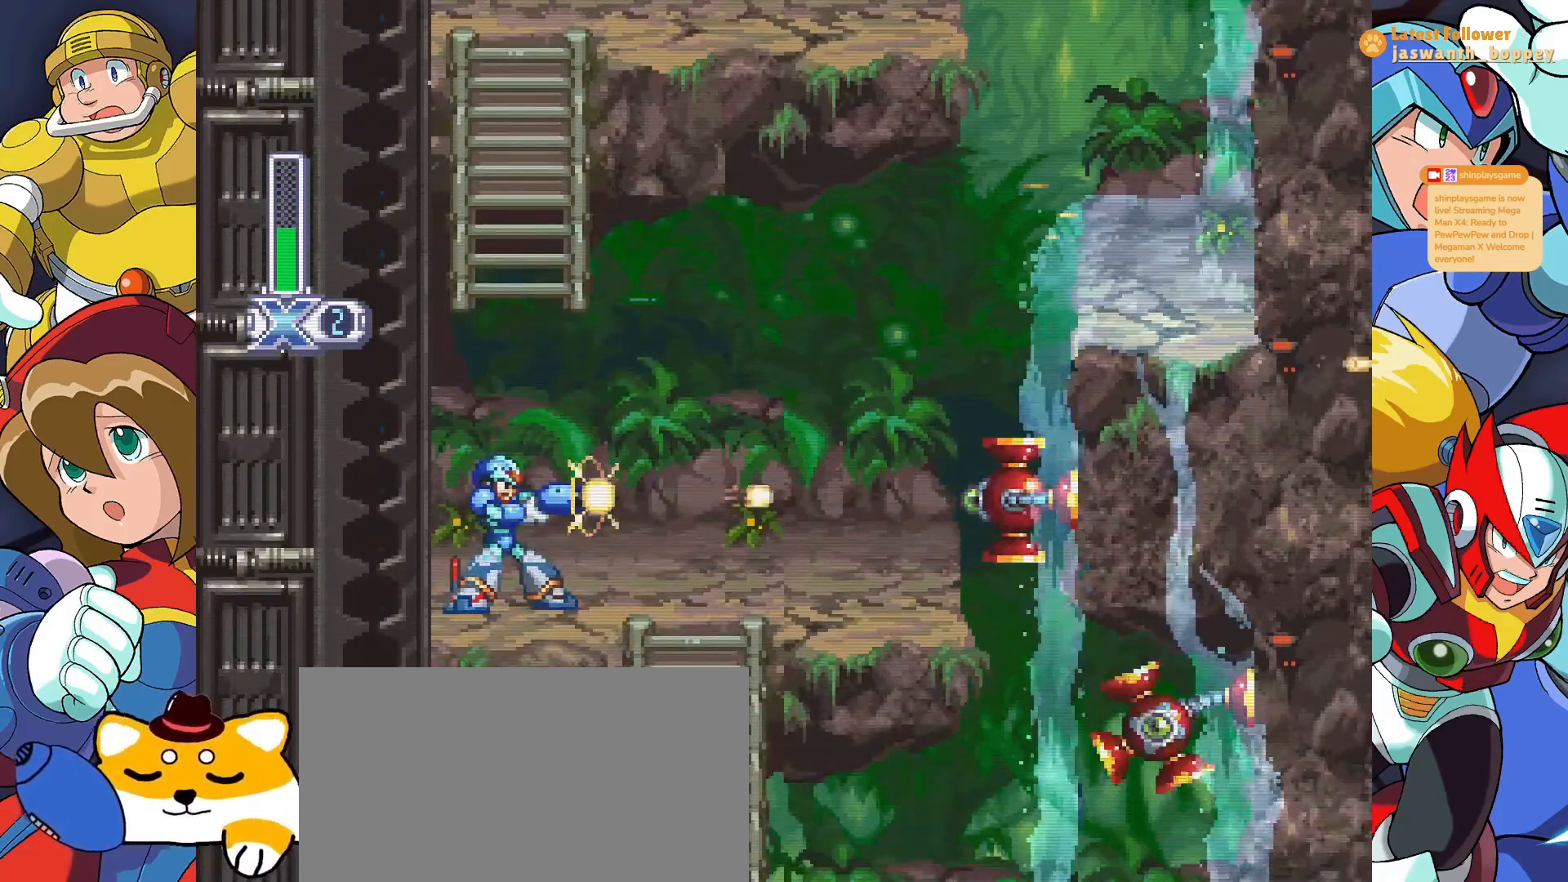
{"keys": [], "events": [[33, "x", "up"], [100, "x", "down"], [200, "x", "up"], [267, "x", "down"], [367, "x", "up"]]}
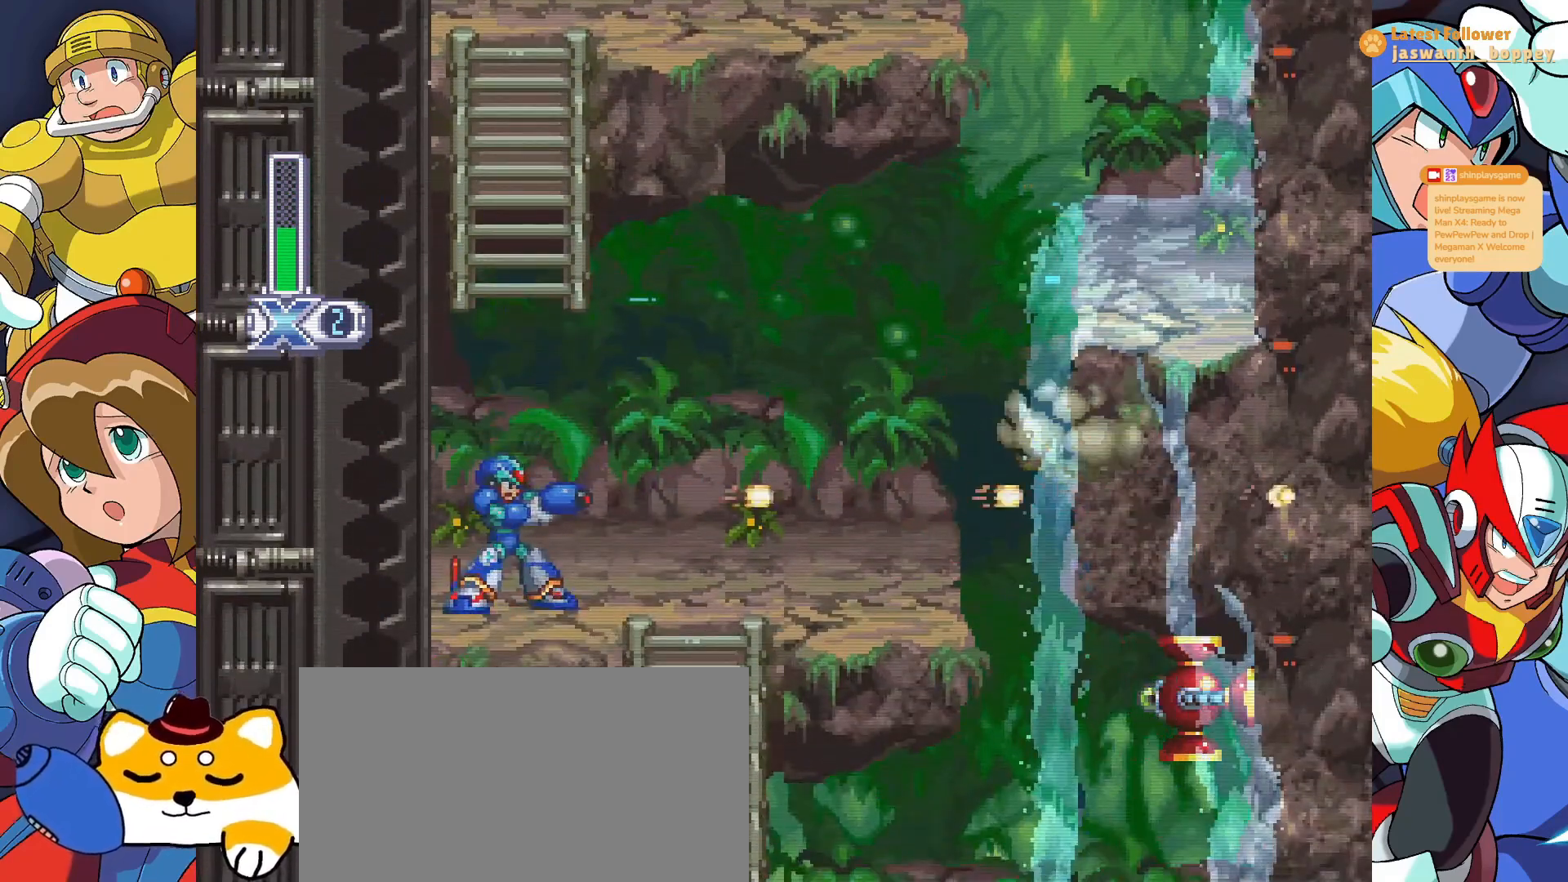
{"keys": [], "events": []}
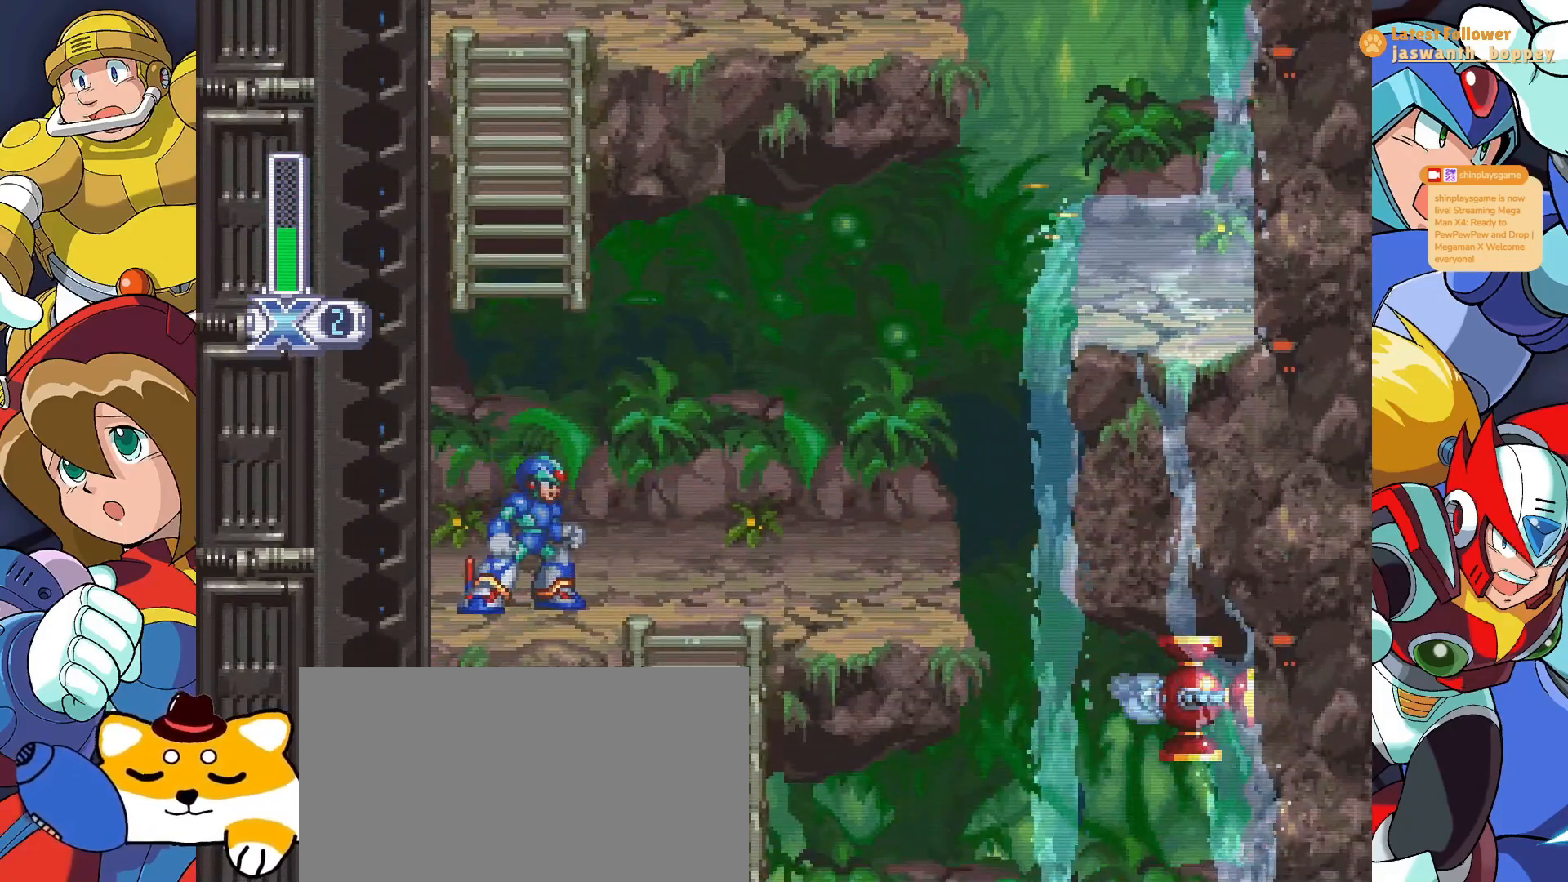
{"keys": ["z"], "events": [[500, "z", "down"]]}
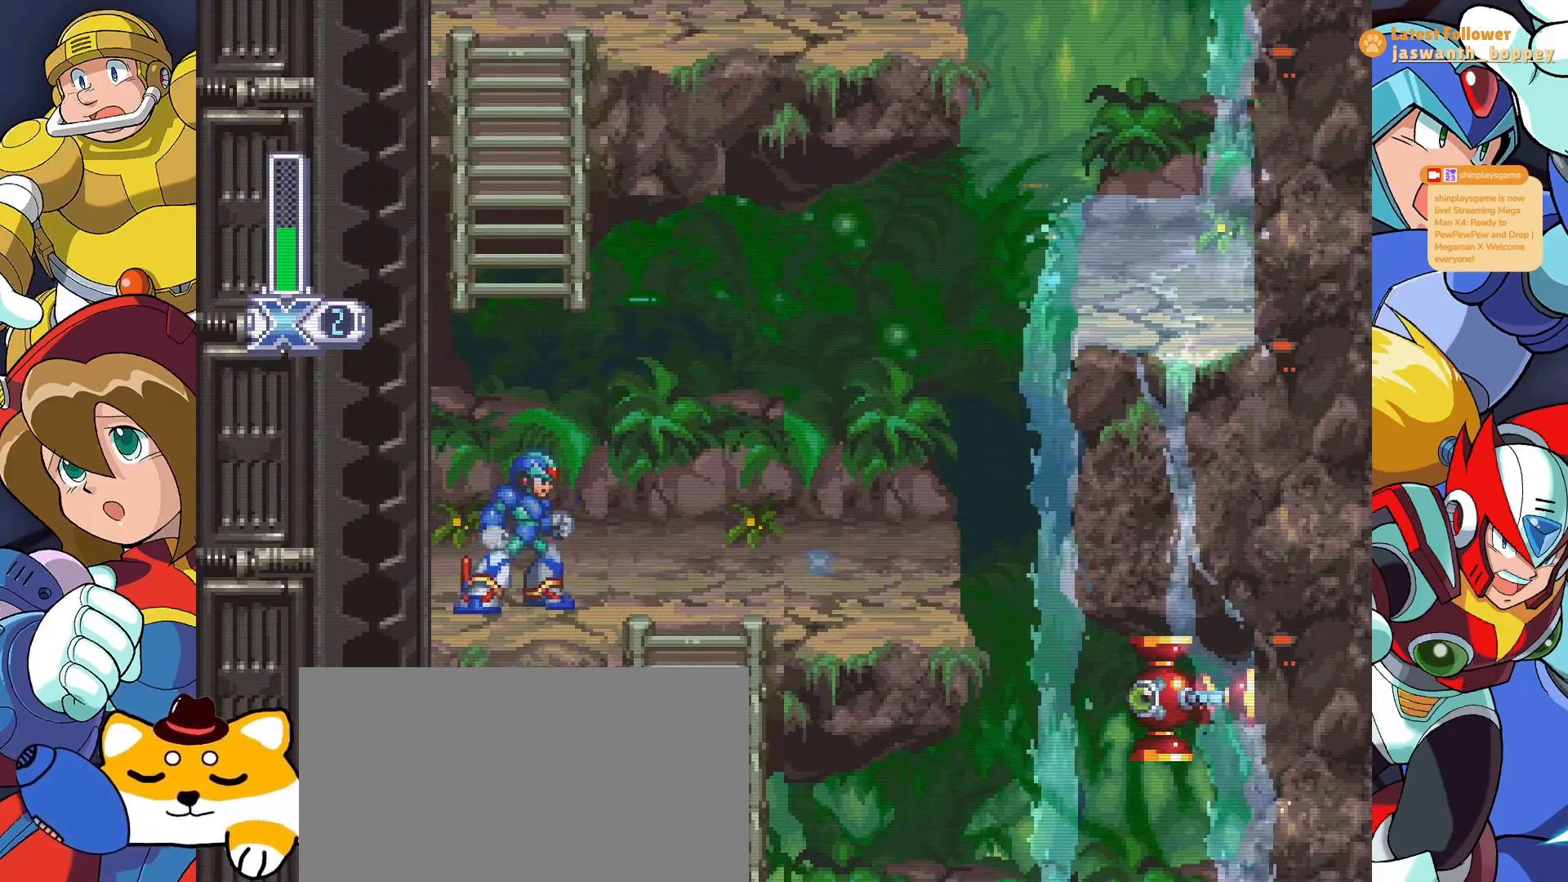
{"keys": [], "events": [[367, "z", "up"]]}
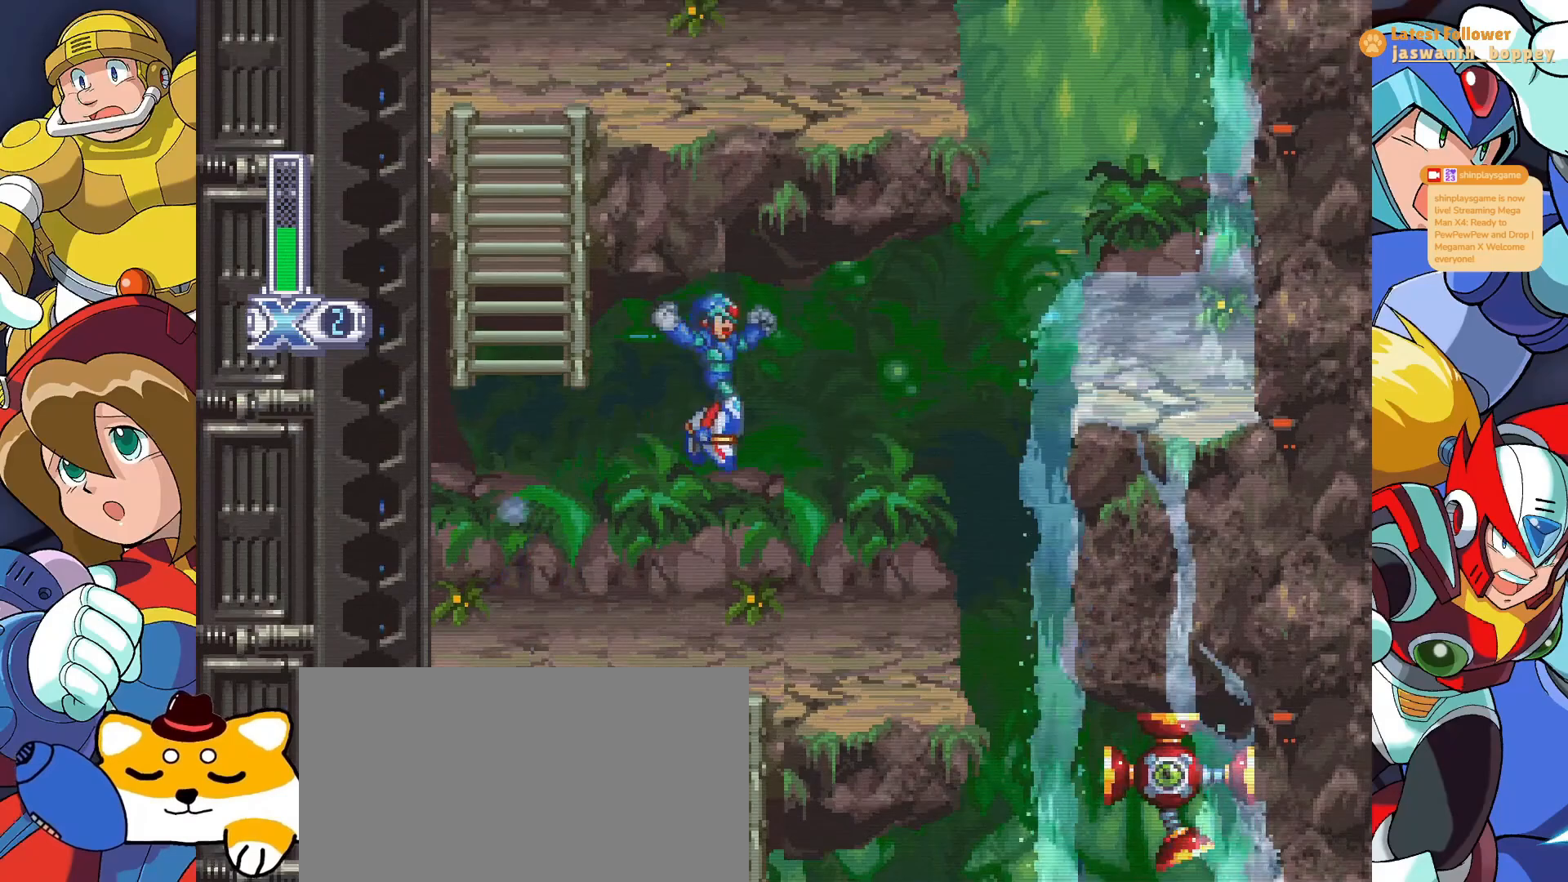
{"keys": [], "events": []}
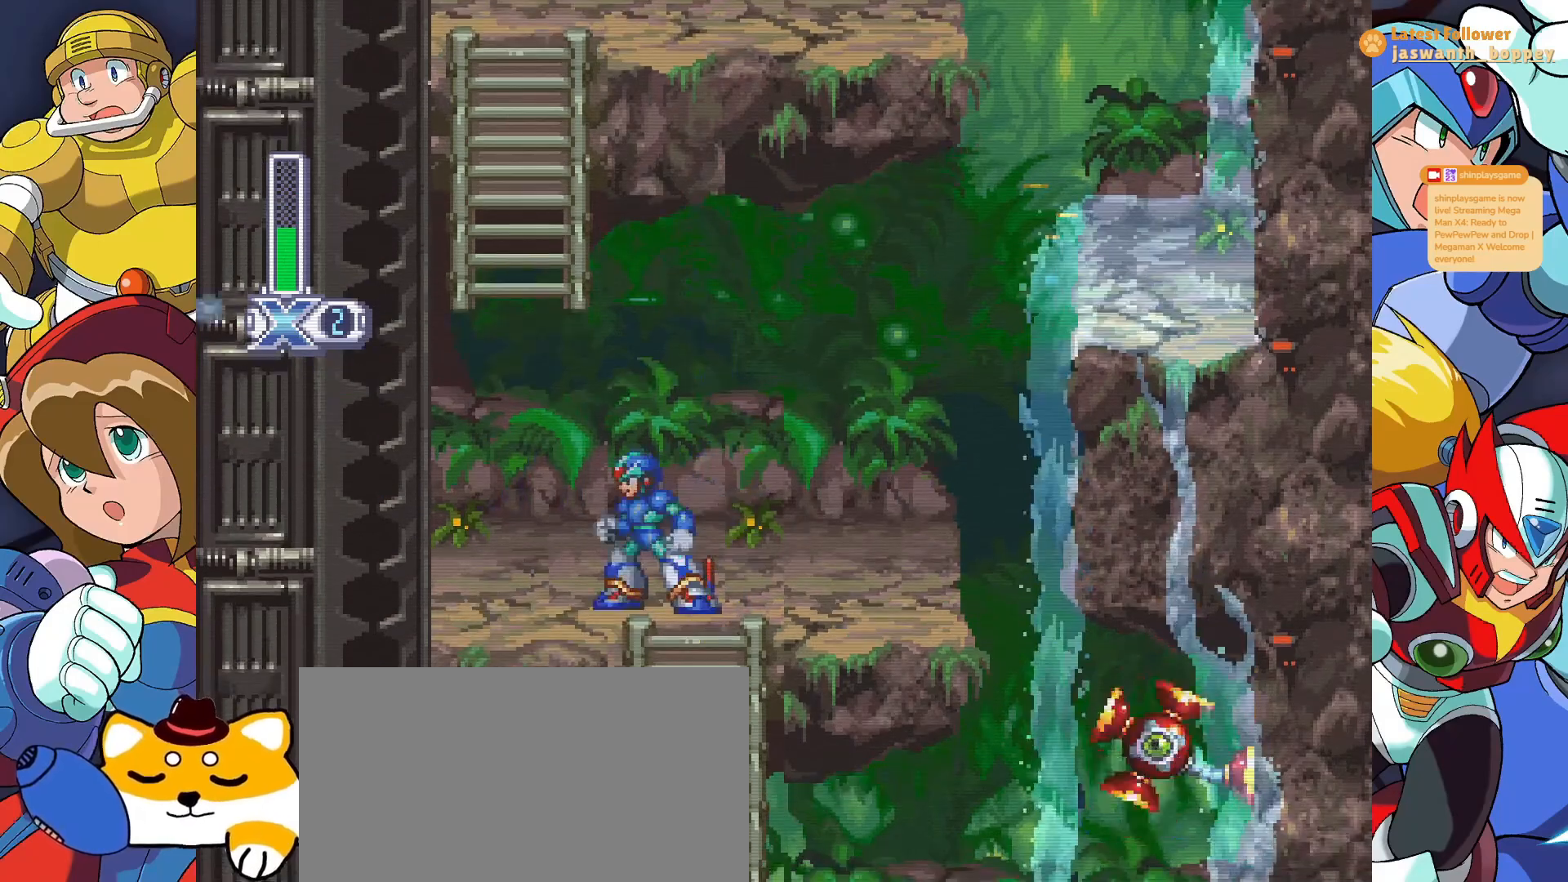
{"keys": [], "events": []}
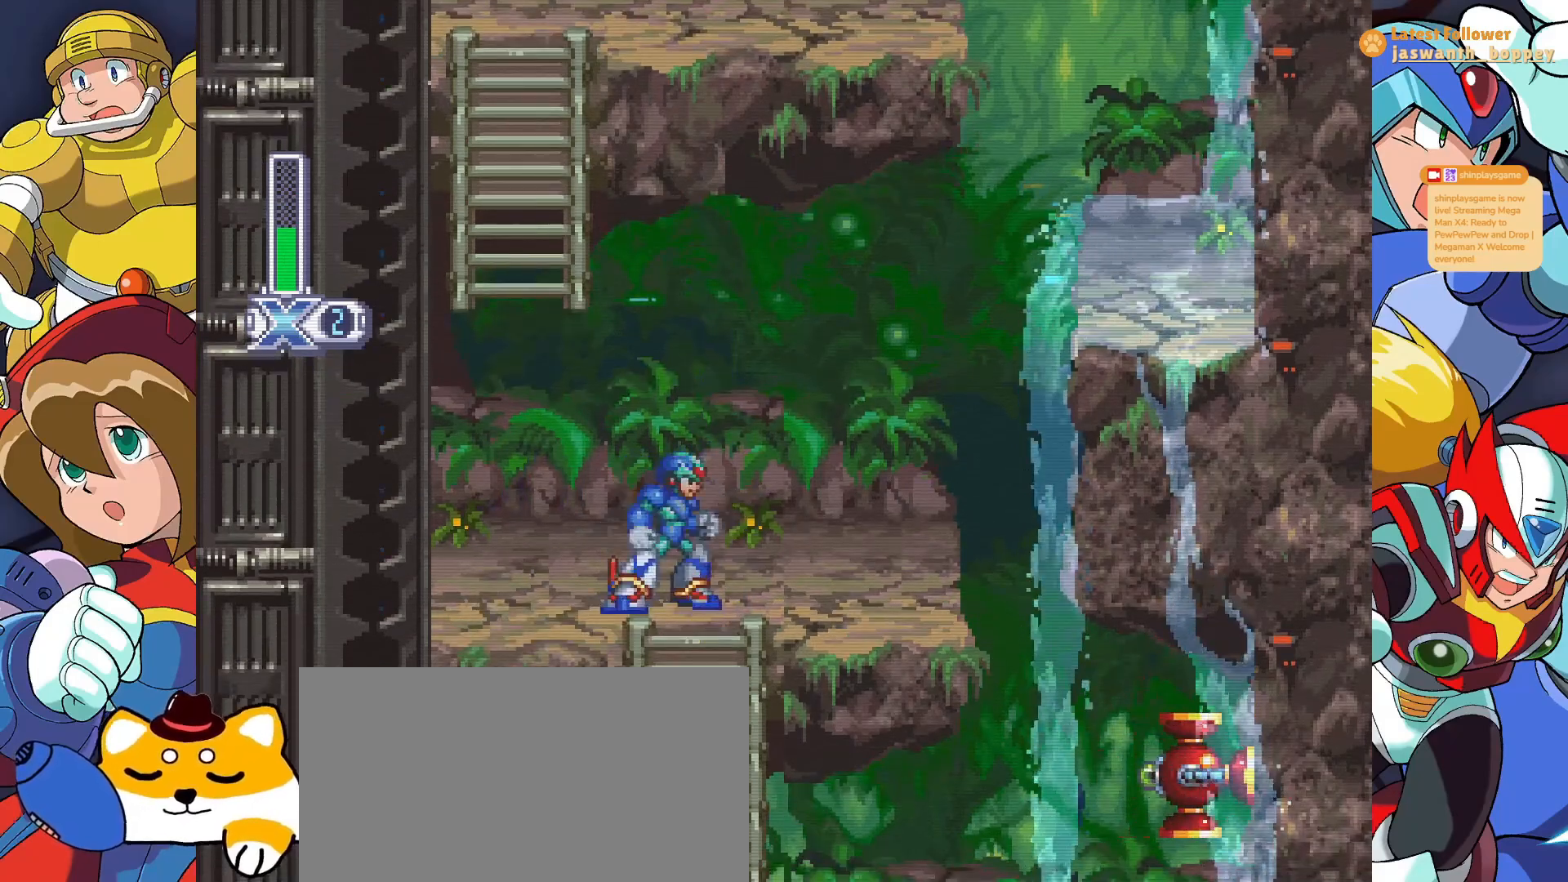
{"keys": [], "events": []}
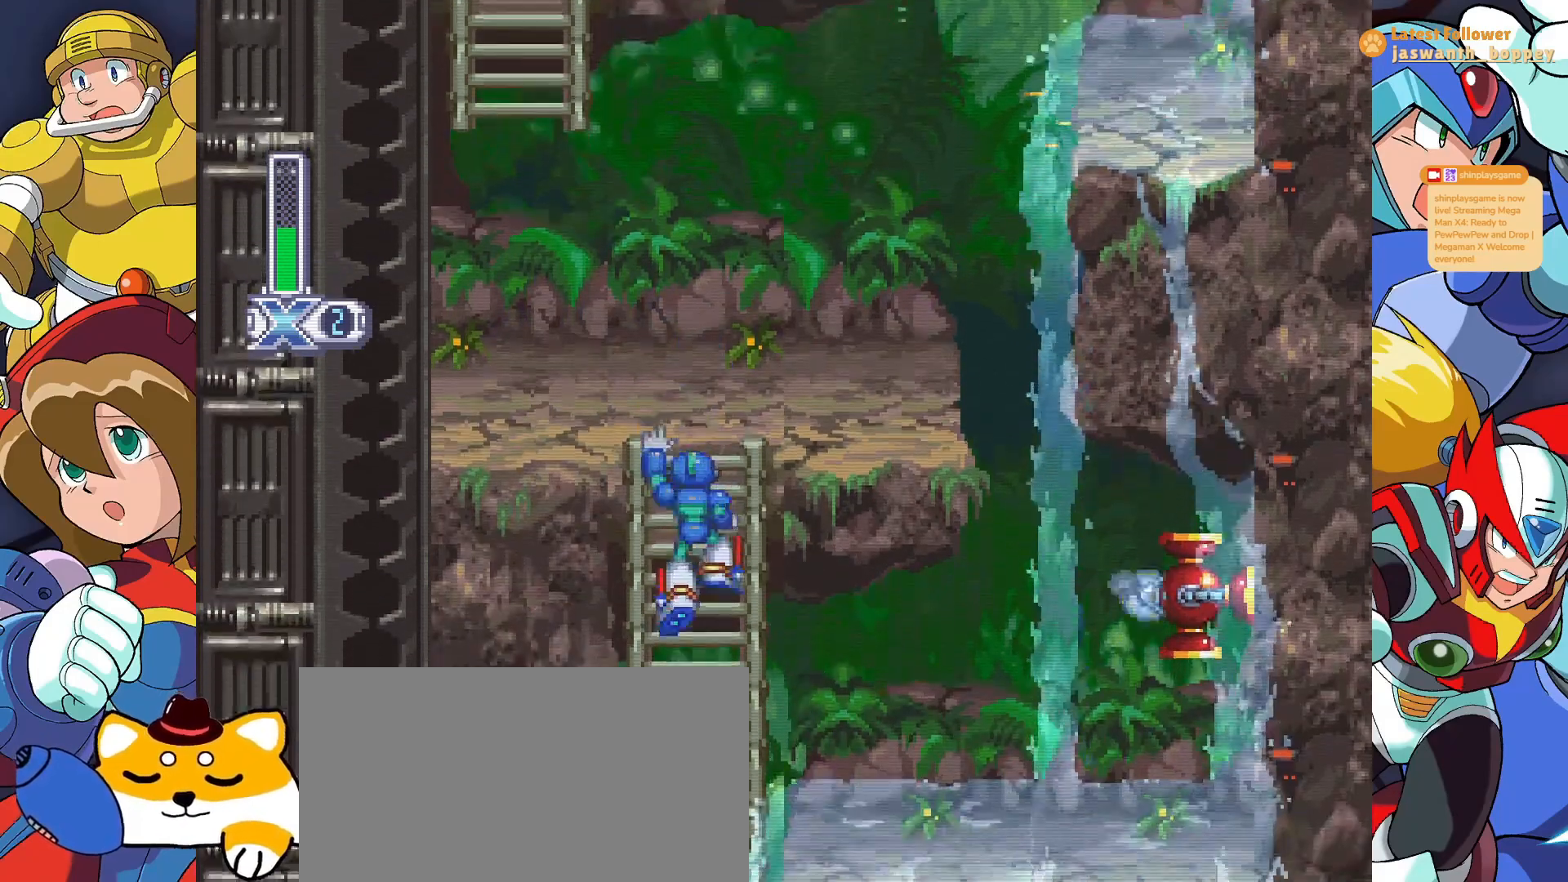
{"keys": ["z"], "events": [[267, "z", "down"], [400, "z", "up"], [467, "z", "down"]]}
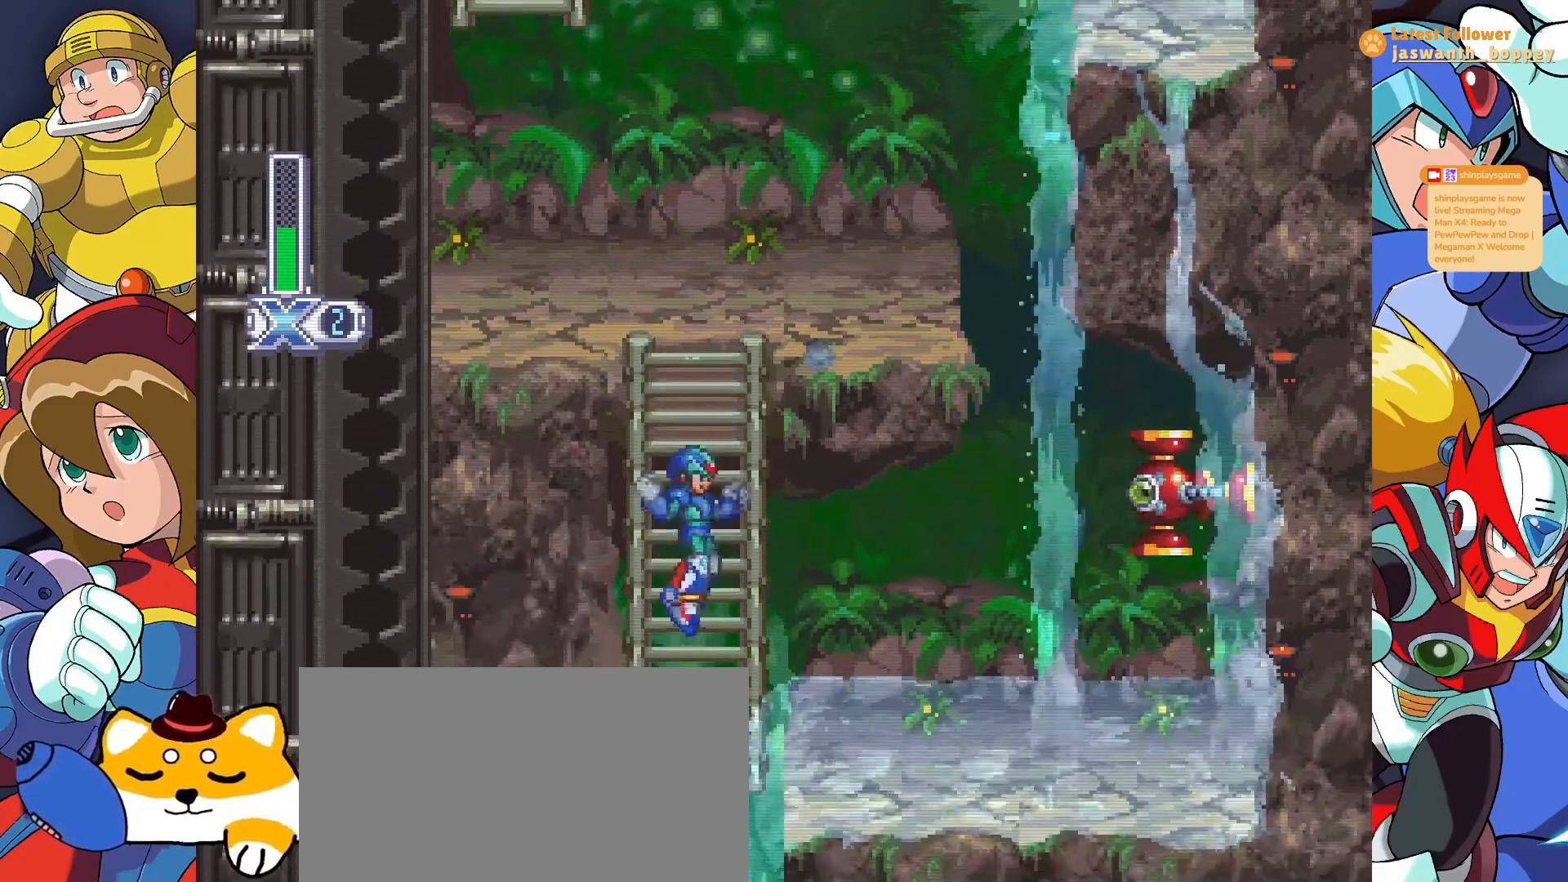
{"keys": ["x"], "events": [[67, "z", "up"], [133, "z", "down"], [200, "z", "up"], [300, "x", "down"], [433, "x", "up"], [500, "x", "down"]]}
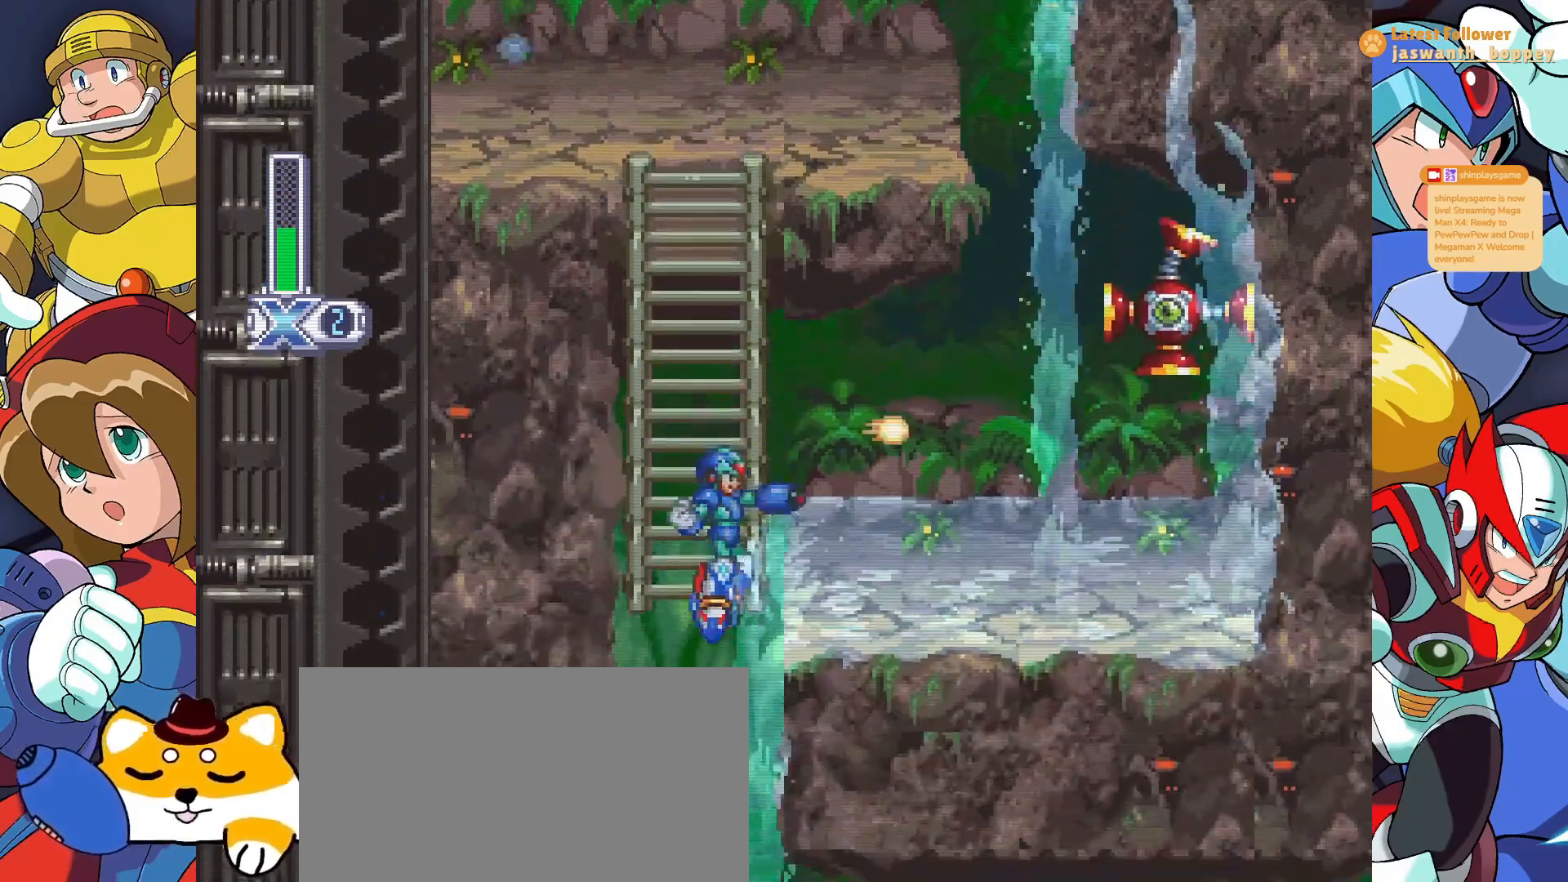
{"keys": ["z"], "events": [[100, "x", "up"], [133, "x", "down"], [267, "x", "up"], [333, "z", "down"]]}
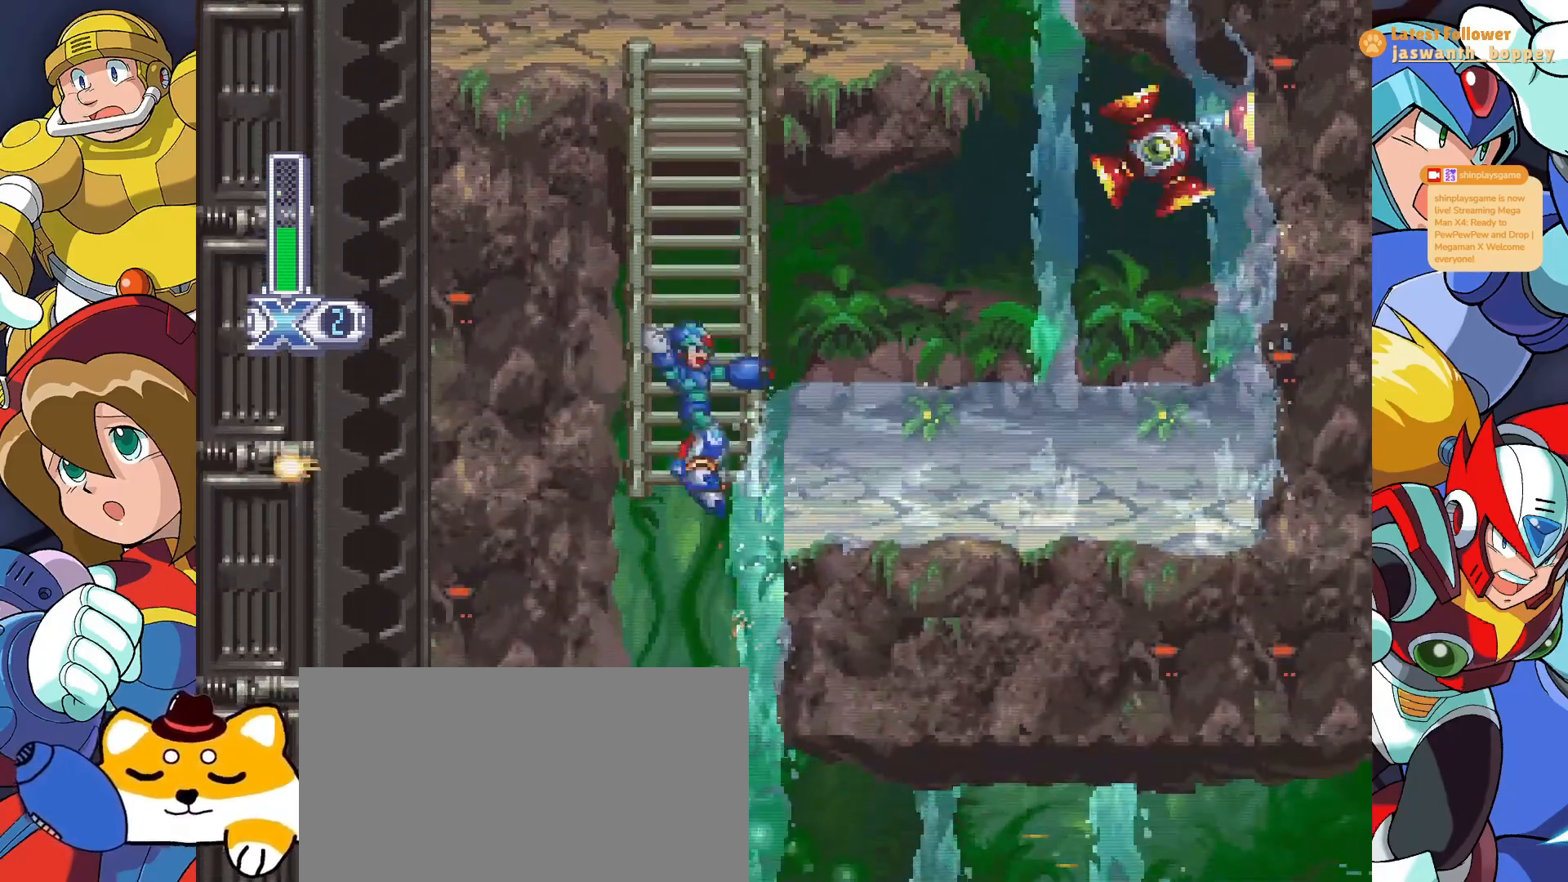
{"keys": [], "events": [[300, "z", "up"]]}
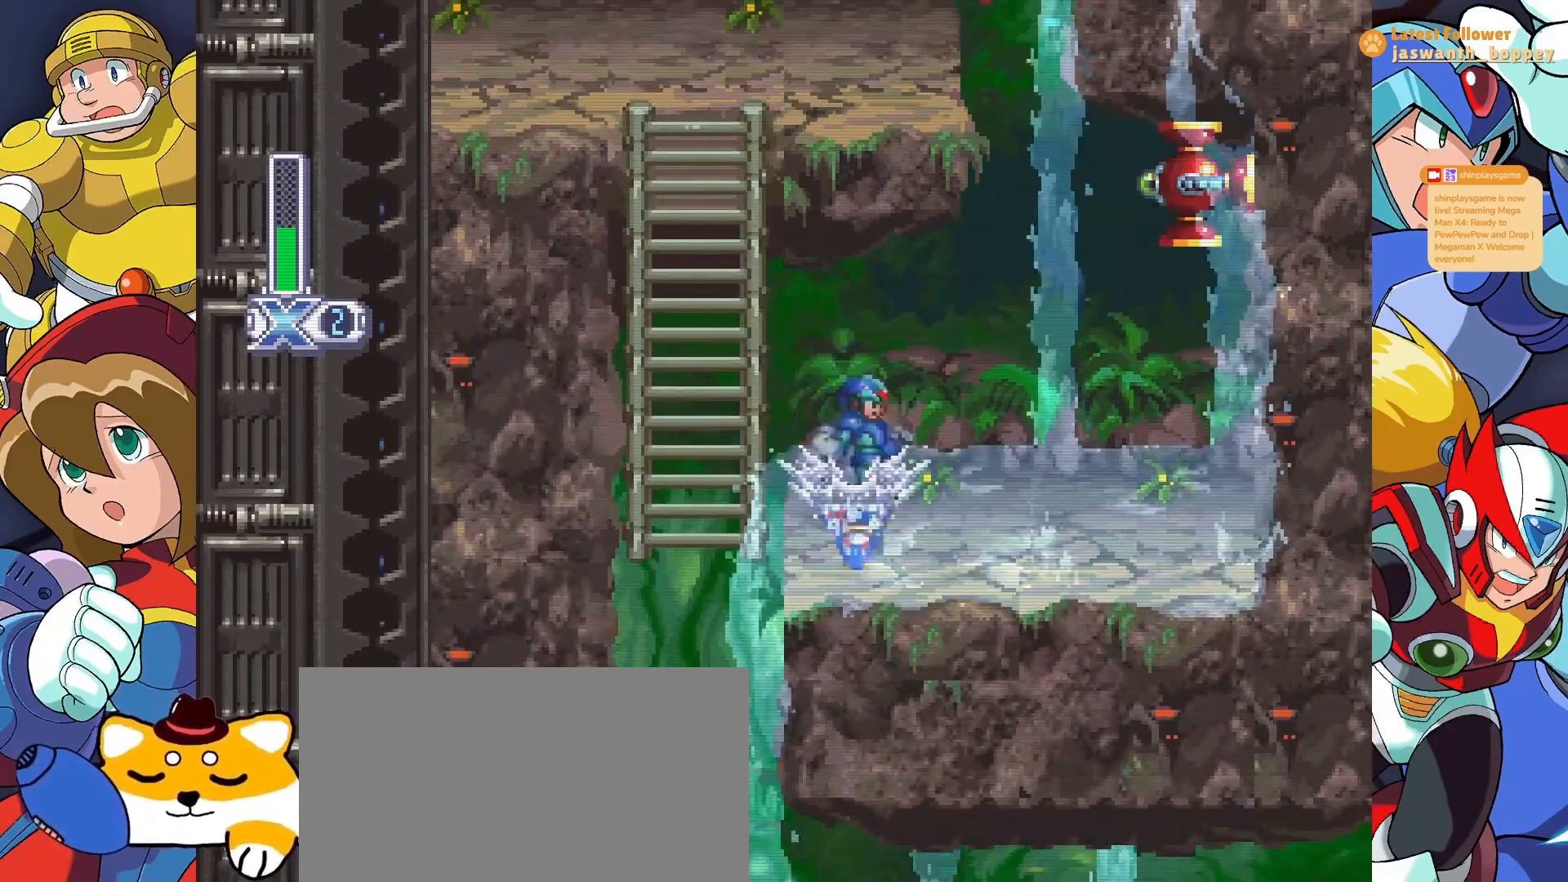
{"keys": [], "events": []}
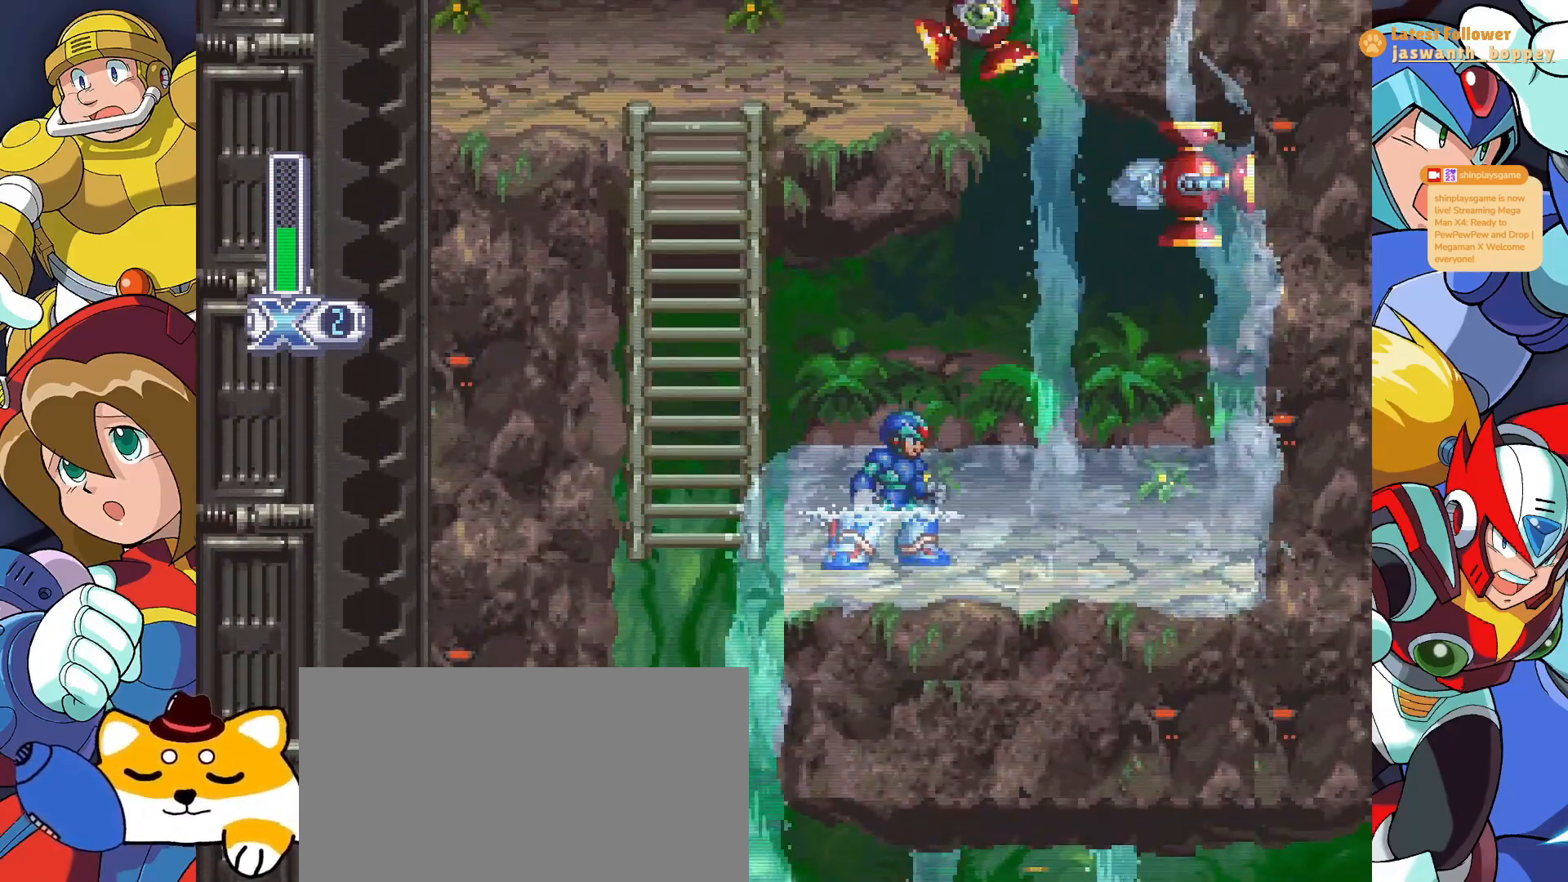
{"keys": [], "events": []}
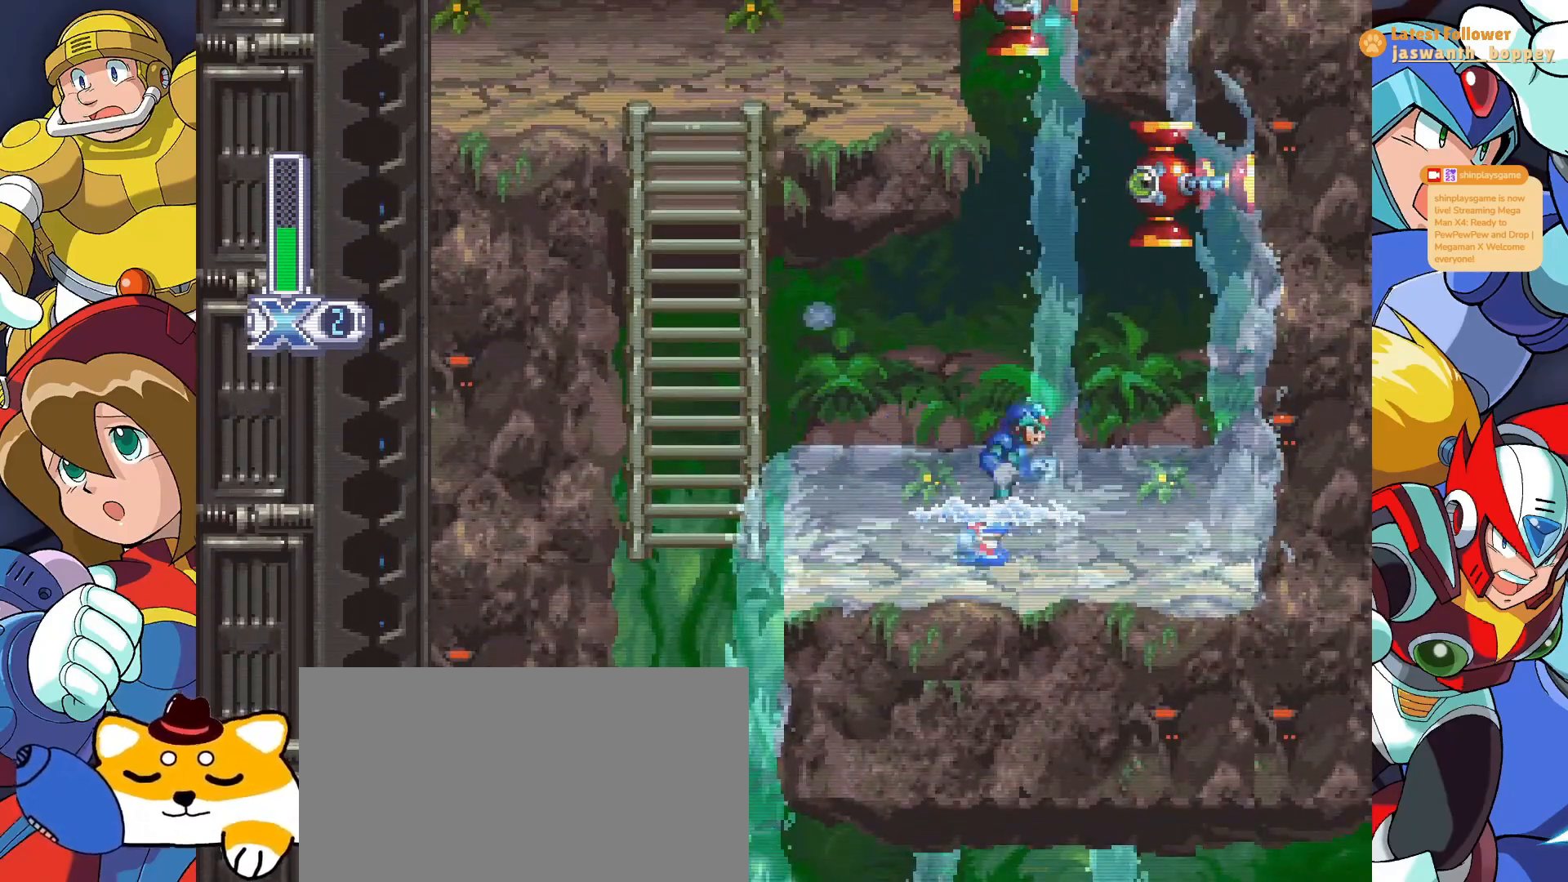
{"keys": [], "events": []}
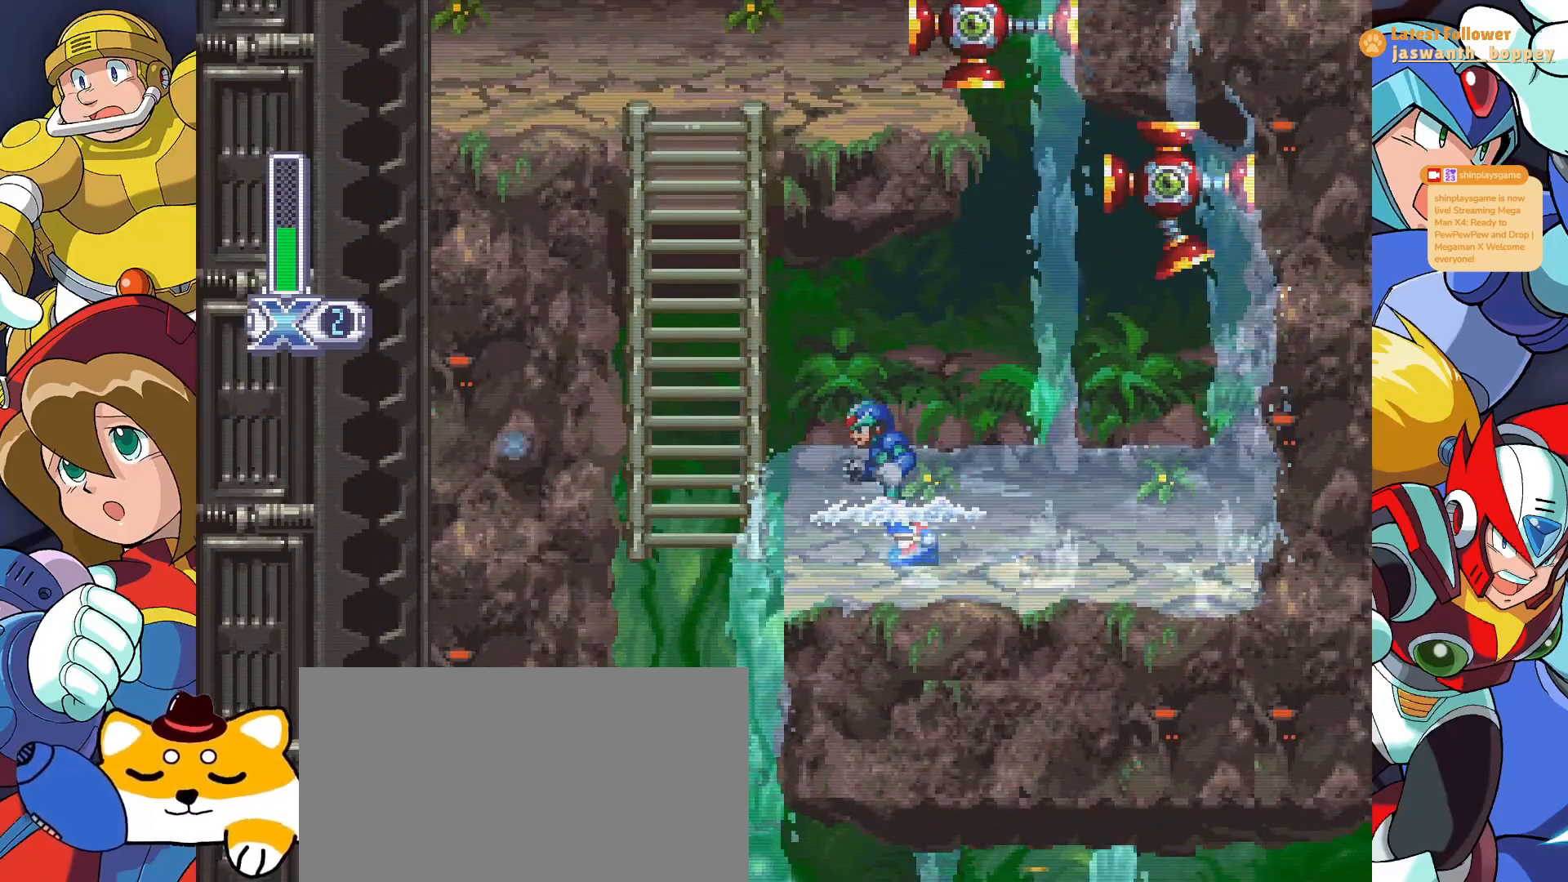
{"keys": [], "events": []}
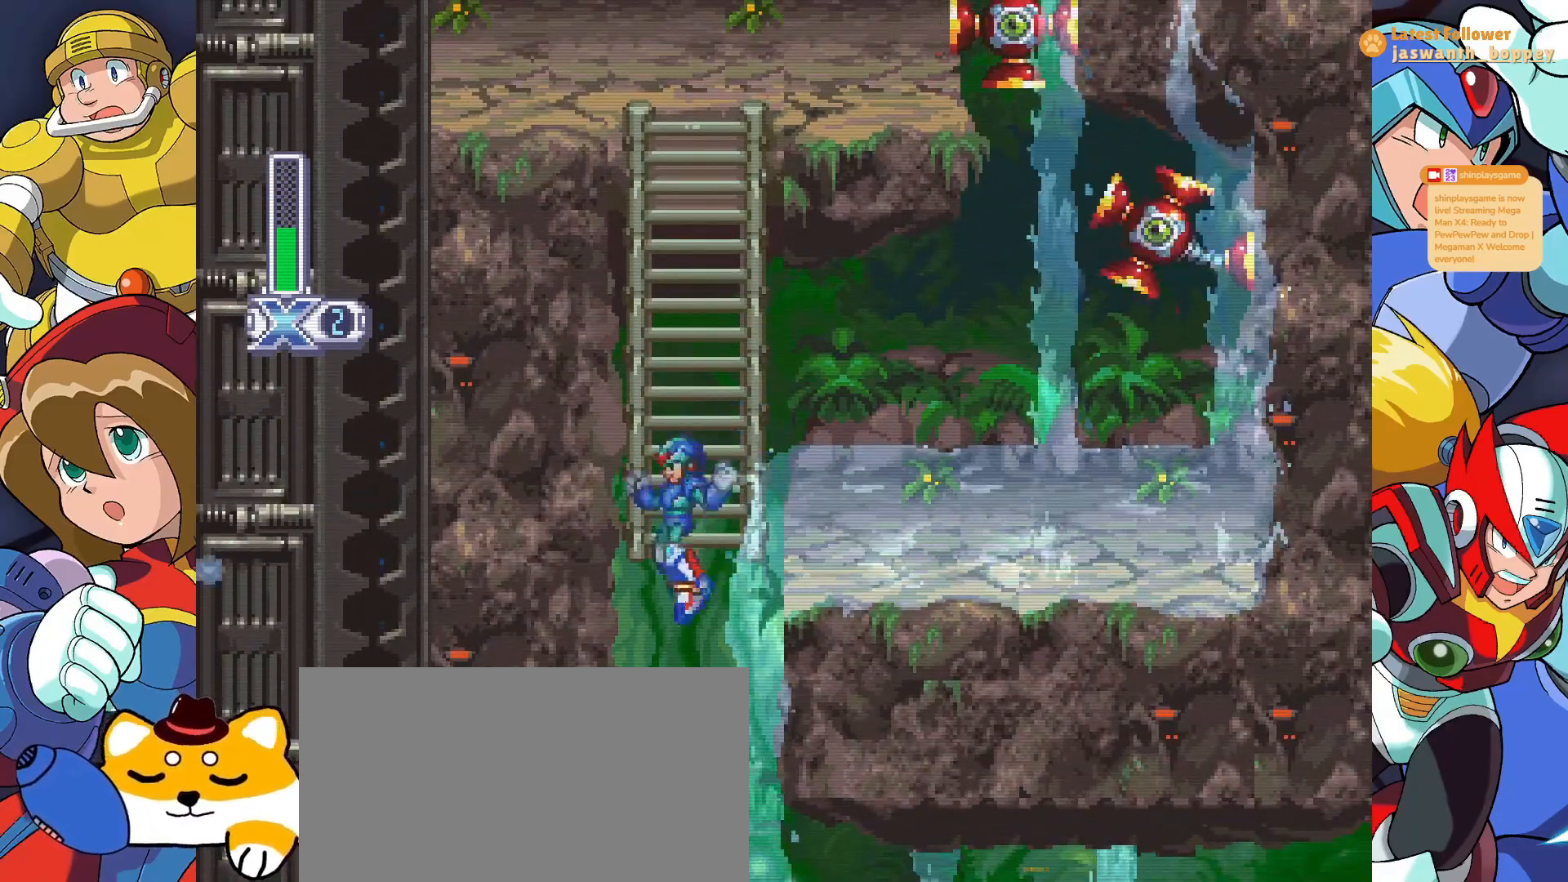
{"keys": [], "events": []}
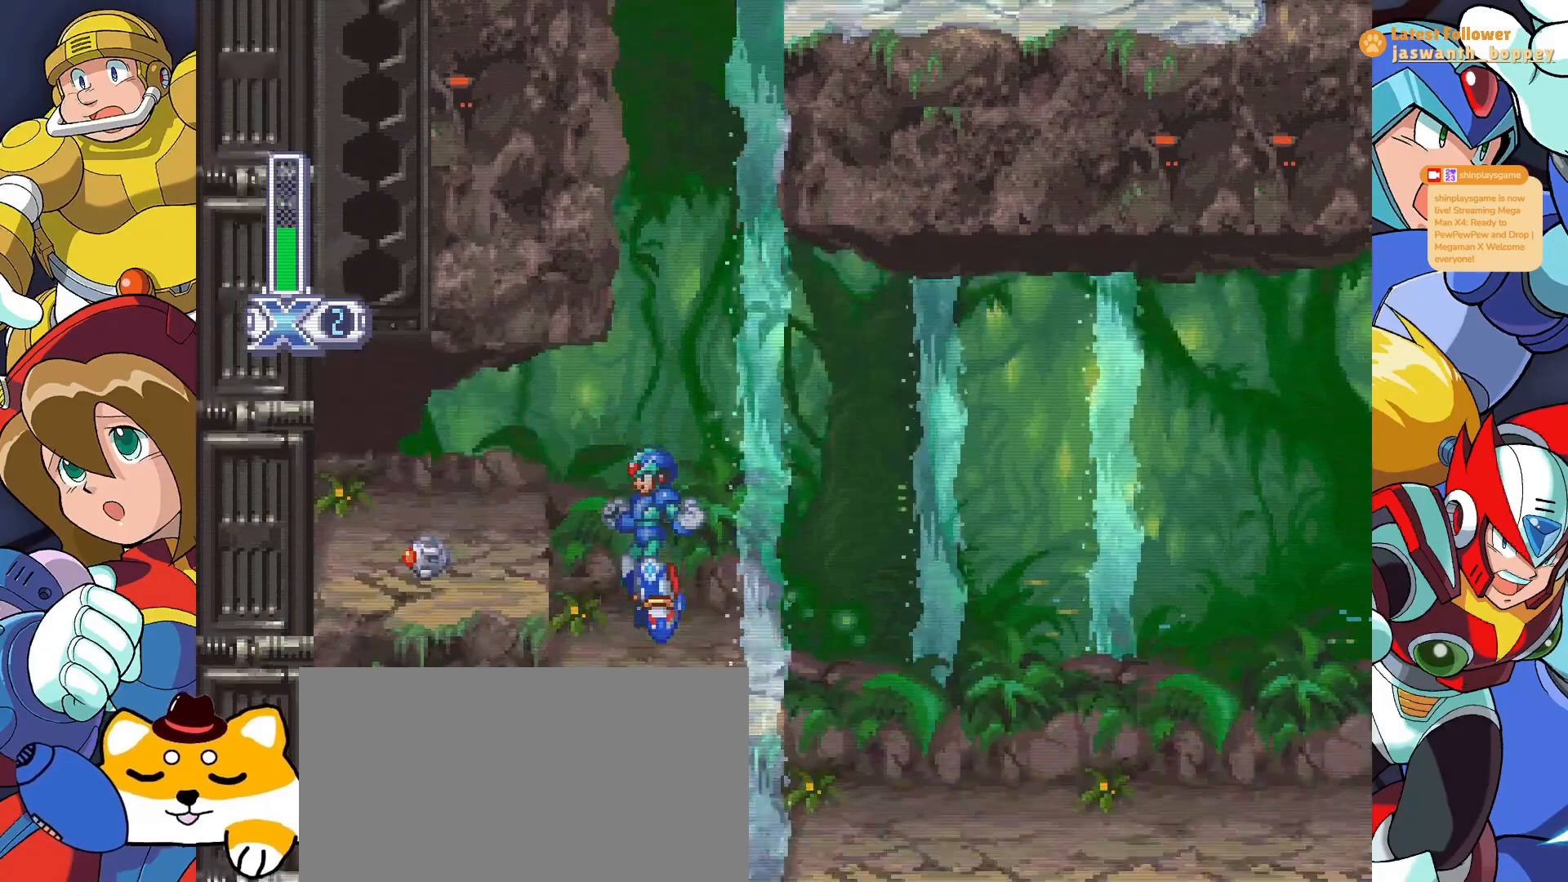
{"keys": ["z"], "events": [[467, "z", "down"]]}
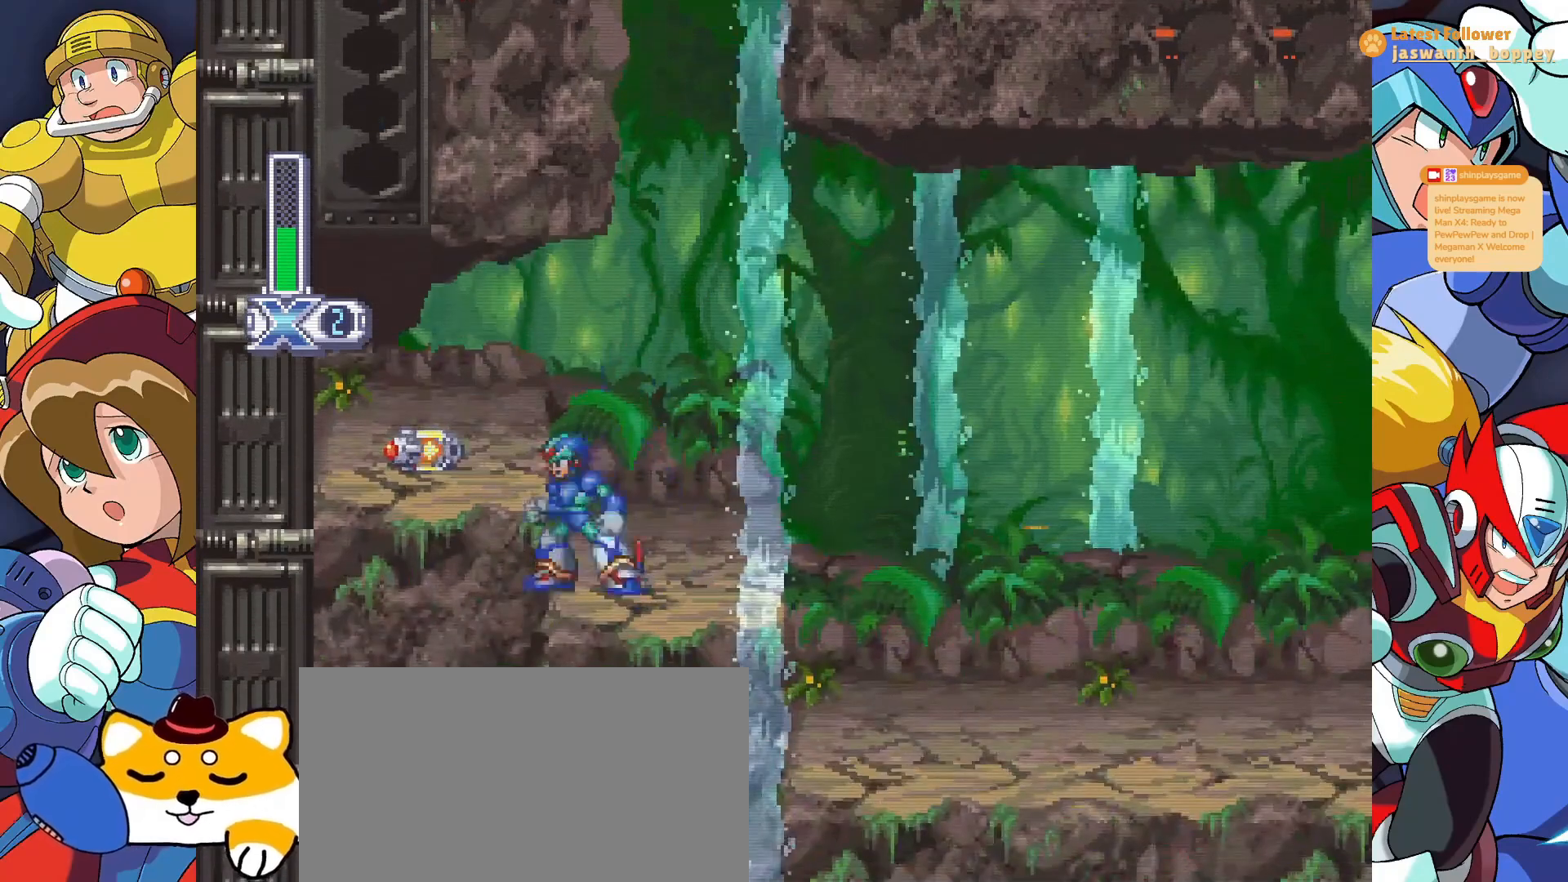
{"keys": [], "events": [[267, "z", "up"]]}
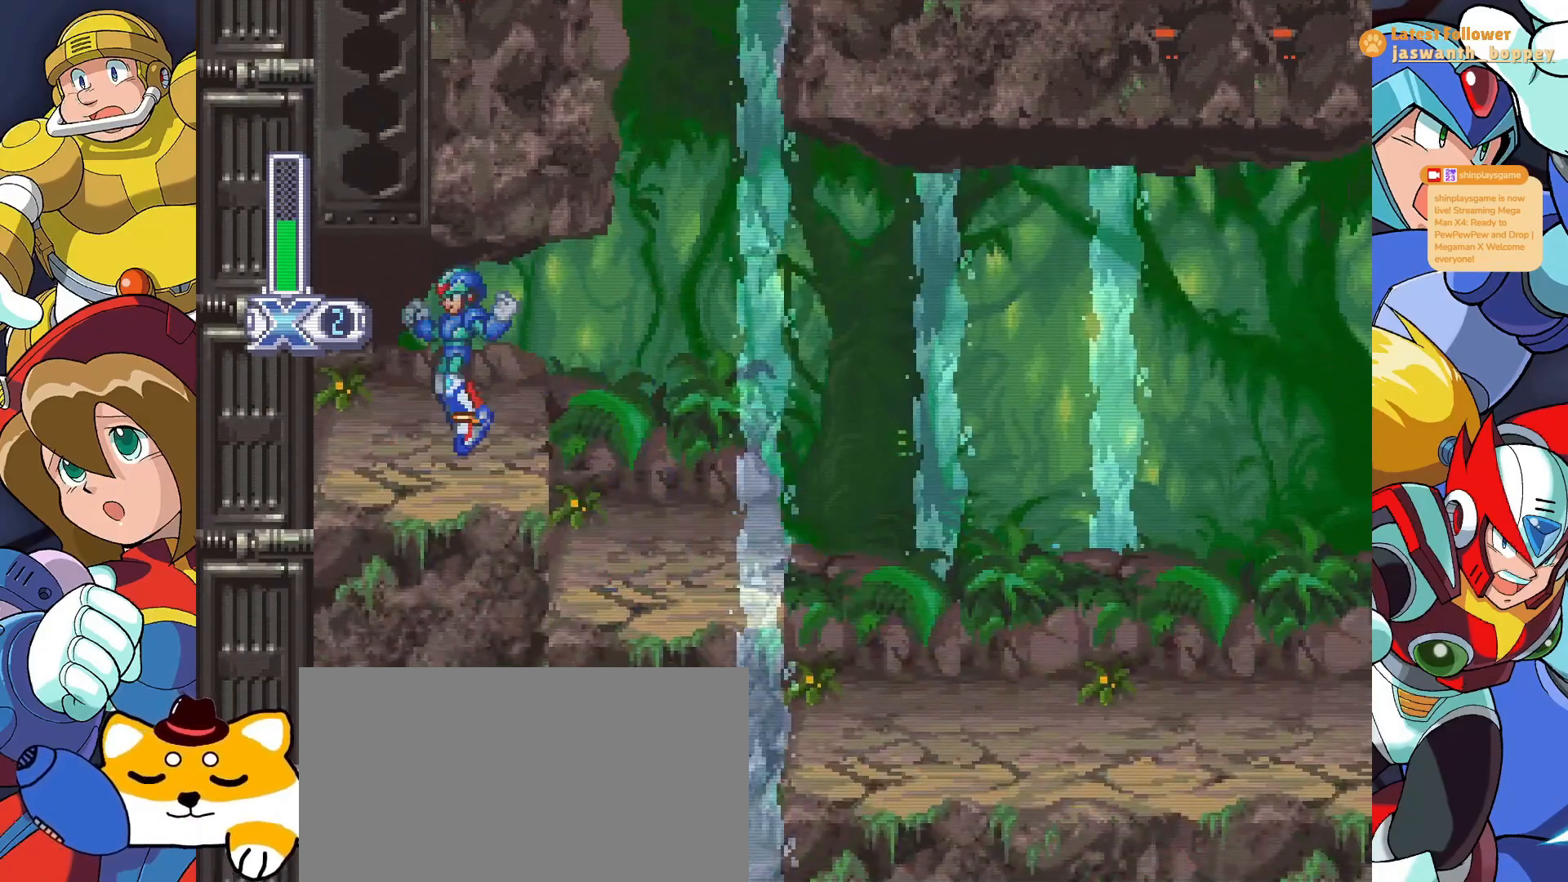
{"keys": [], "events": []}
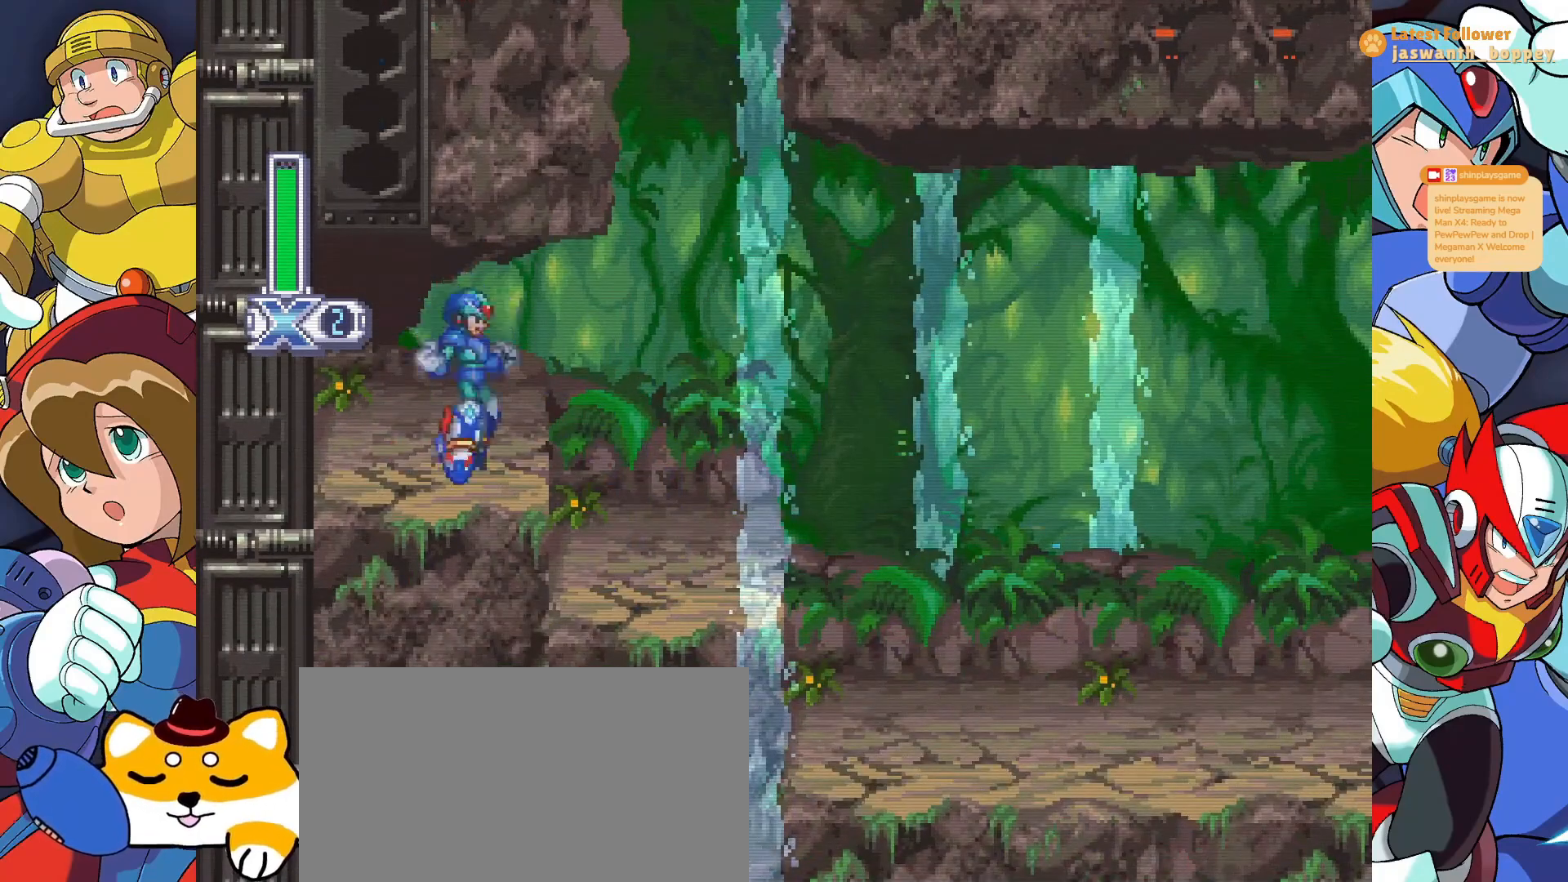
{"keys": ["a"], "events": [[433, "a", "down"]]}
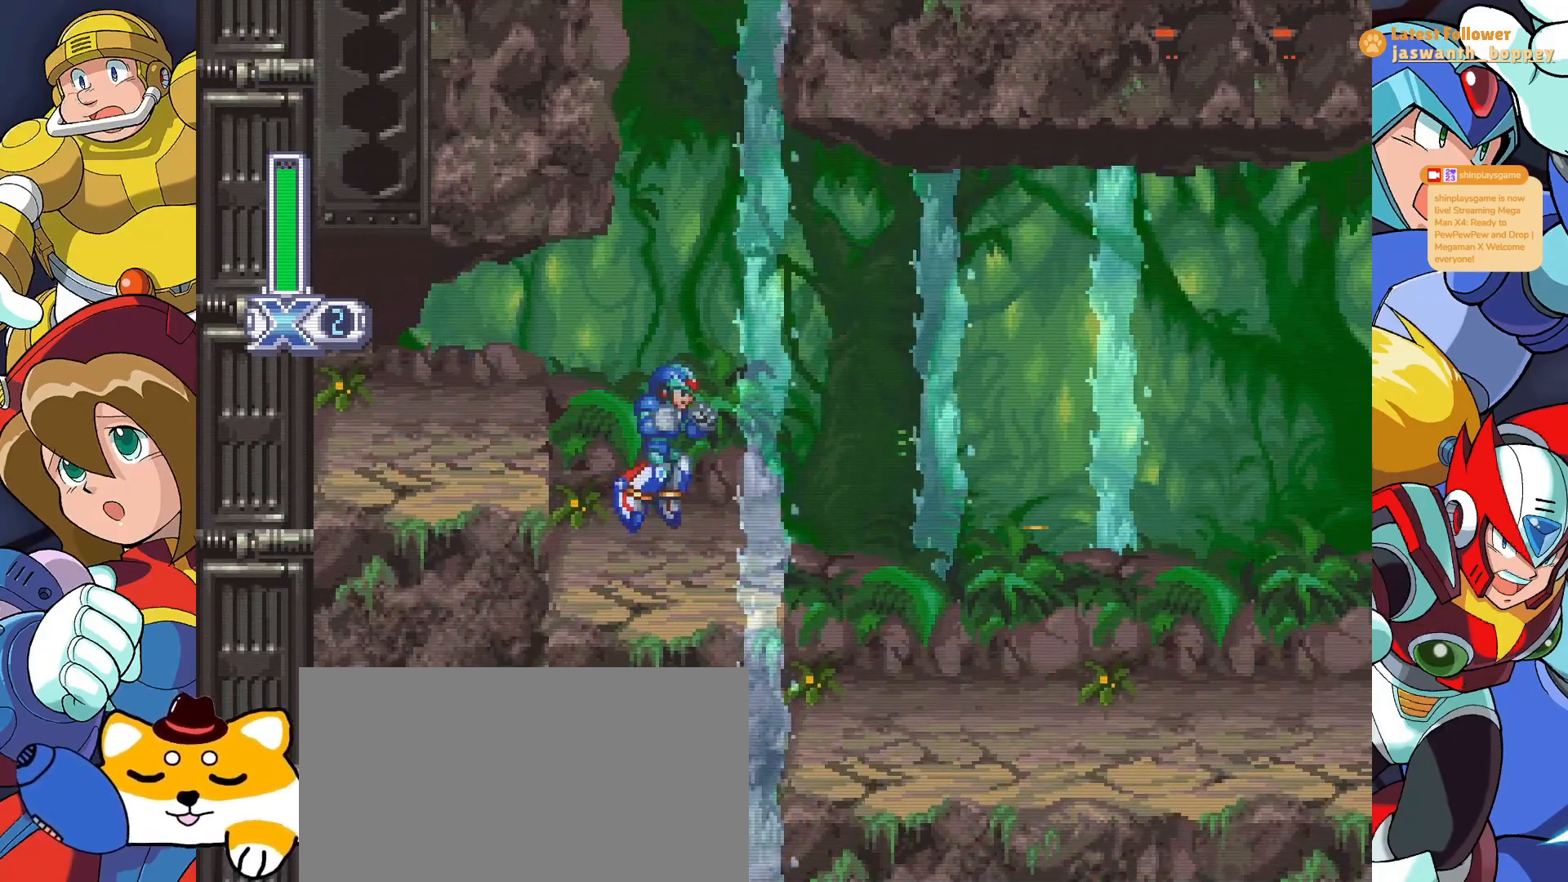
{"keys": [], "events": [[267, "a", "up"]]}